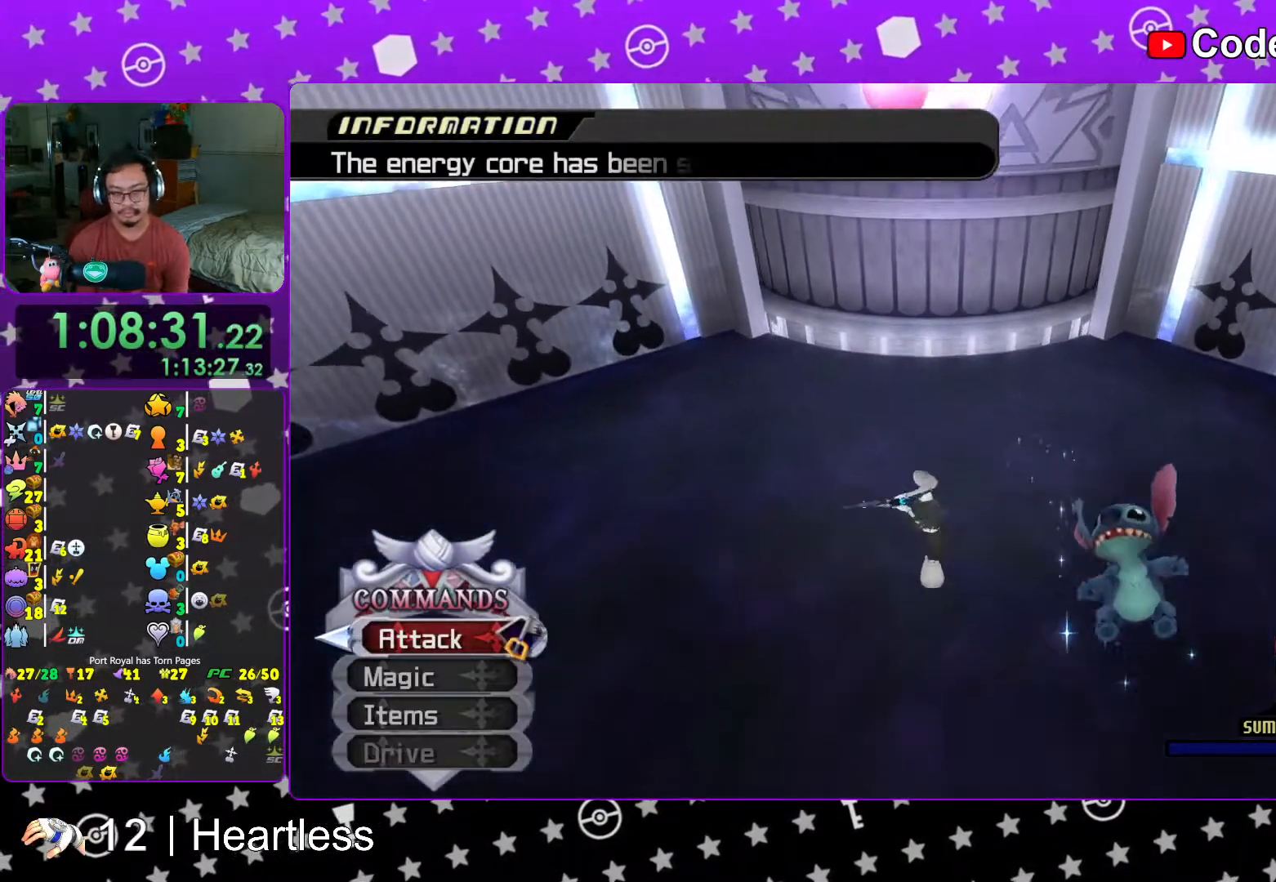
Gameplay with a controller (Nintendo layout); each line is a JSON object with the inputs held at the frame after it. "events" lists button and stick changes between this image and that frame as [ms after this image, input, new state], when the widget could be followed in between. Not read: L3 R3.
{"buttons": [], "left_stick": "center", "right_stick": "center", "events": [[167, "right_stick", "center"], [183, "left_stick", "up-right"], [267, "left_stick", "center"], [317, "X", "down"], [433, "X", "up"]]}
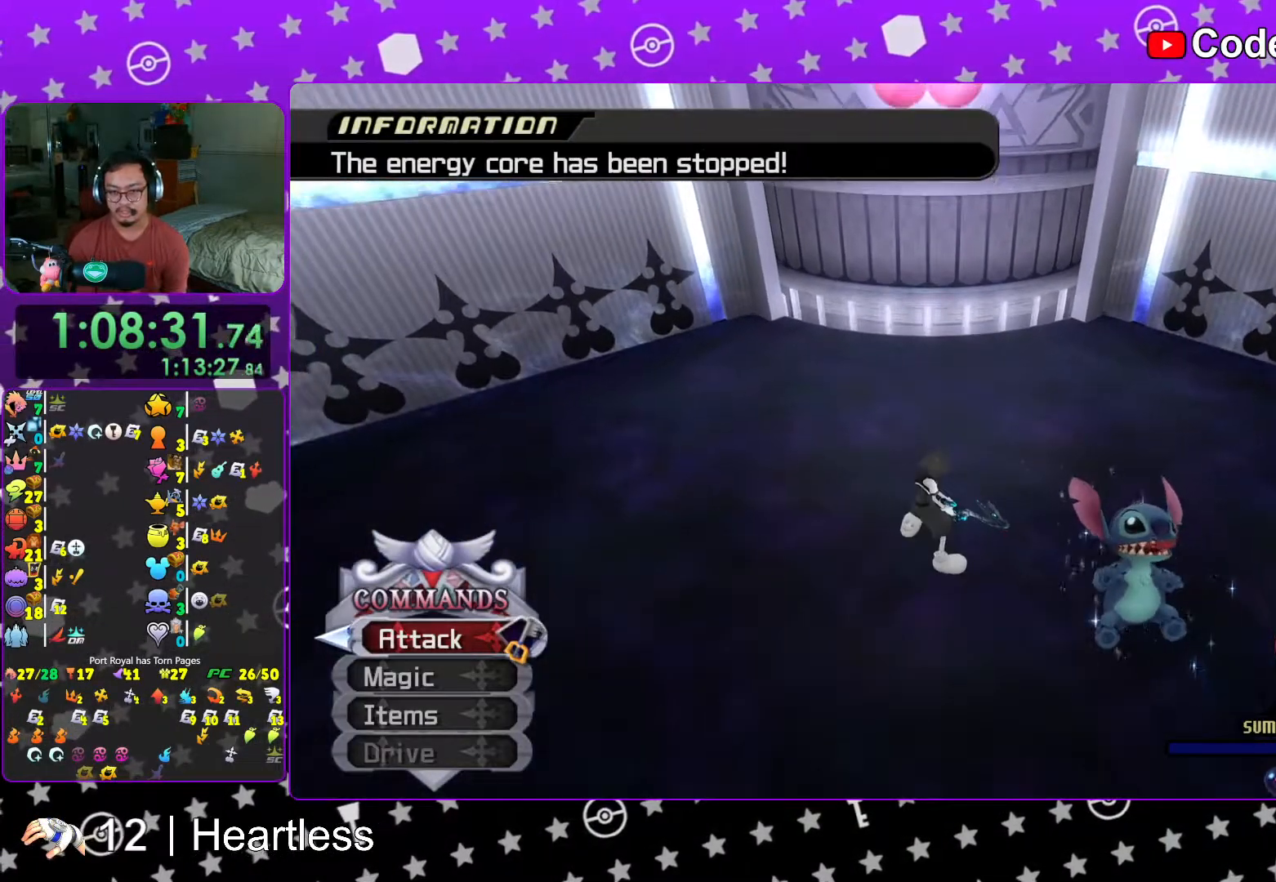
{"buttons": [], "left_stick": "center", "right_stick": "center", "events": [[17, "X", "down"], [117, "X", "up"], [167, "X", "down"], [267, "X", "up"], [367, "X", "down"], [433, "X", "up"]]}
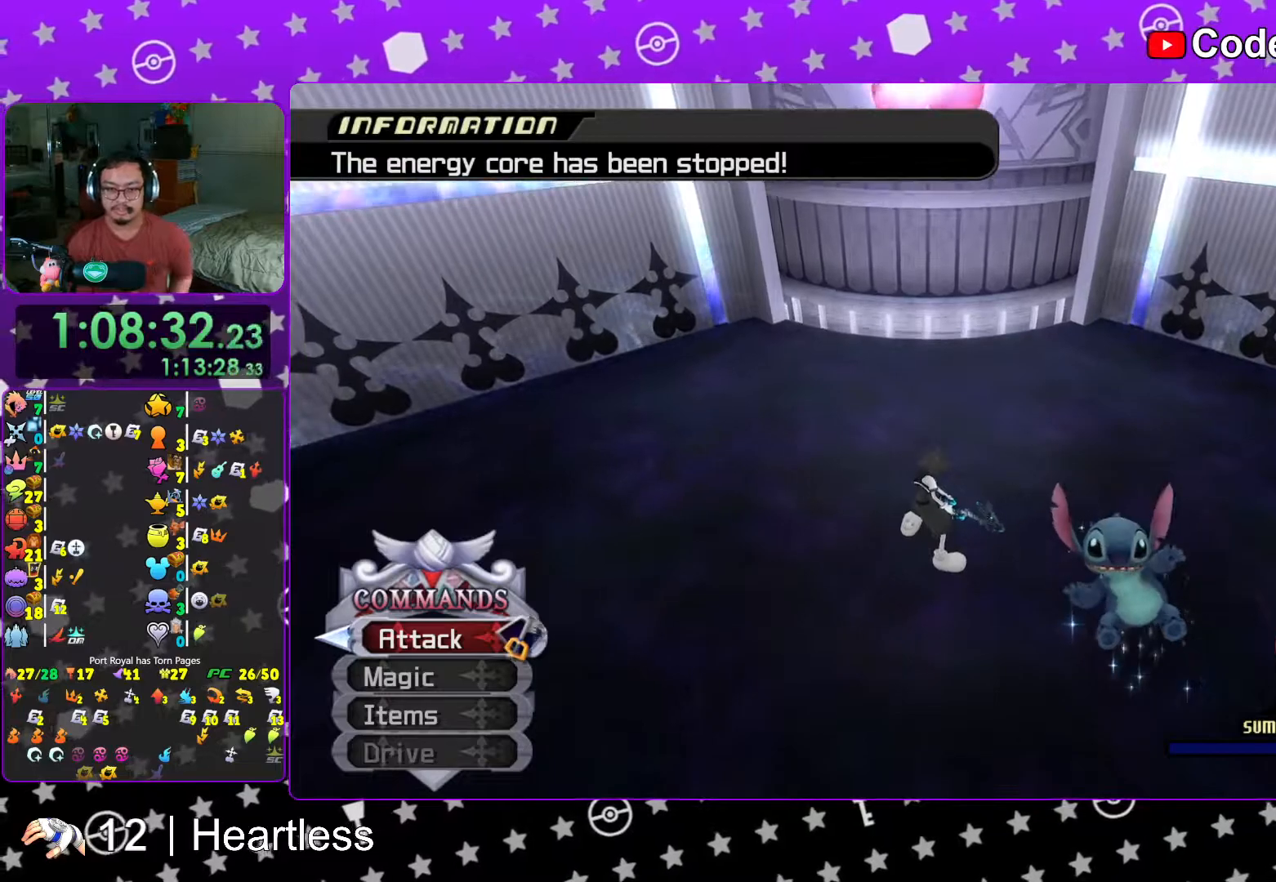
{"buttons": [], "left_stick": "center", "right_stick": "center", "events": [[33, "X", "down"], [117, "X", "up"], [217, "X", "down"], [283, "X", "up"], [367, "X", "down"], [467, "X", "up"]]}
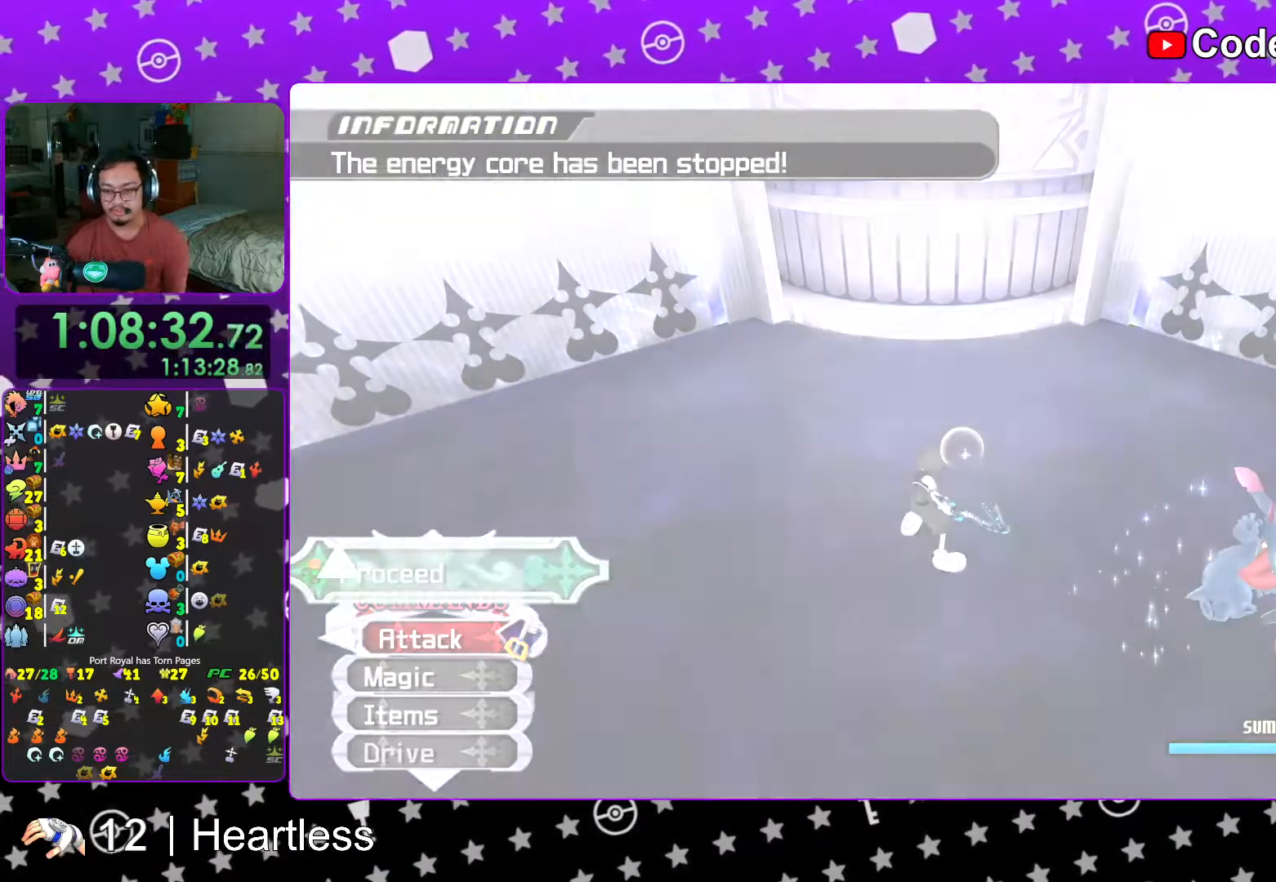
{"buttons": [], "left_stick": "center", "right_stick": "center", "events": [[17, "X", "down"], [117, "X", "up"], [183, "X", "down"], [283, "X", "up"], [367, "B", "down"], [417, "B", "up"]]}
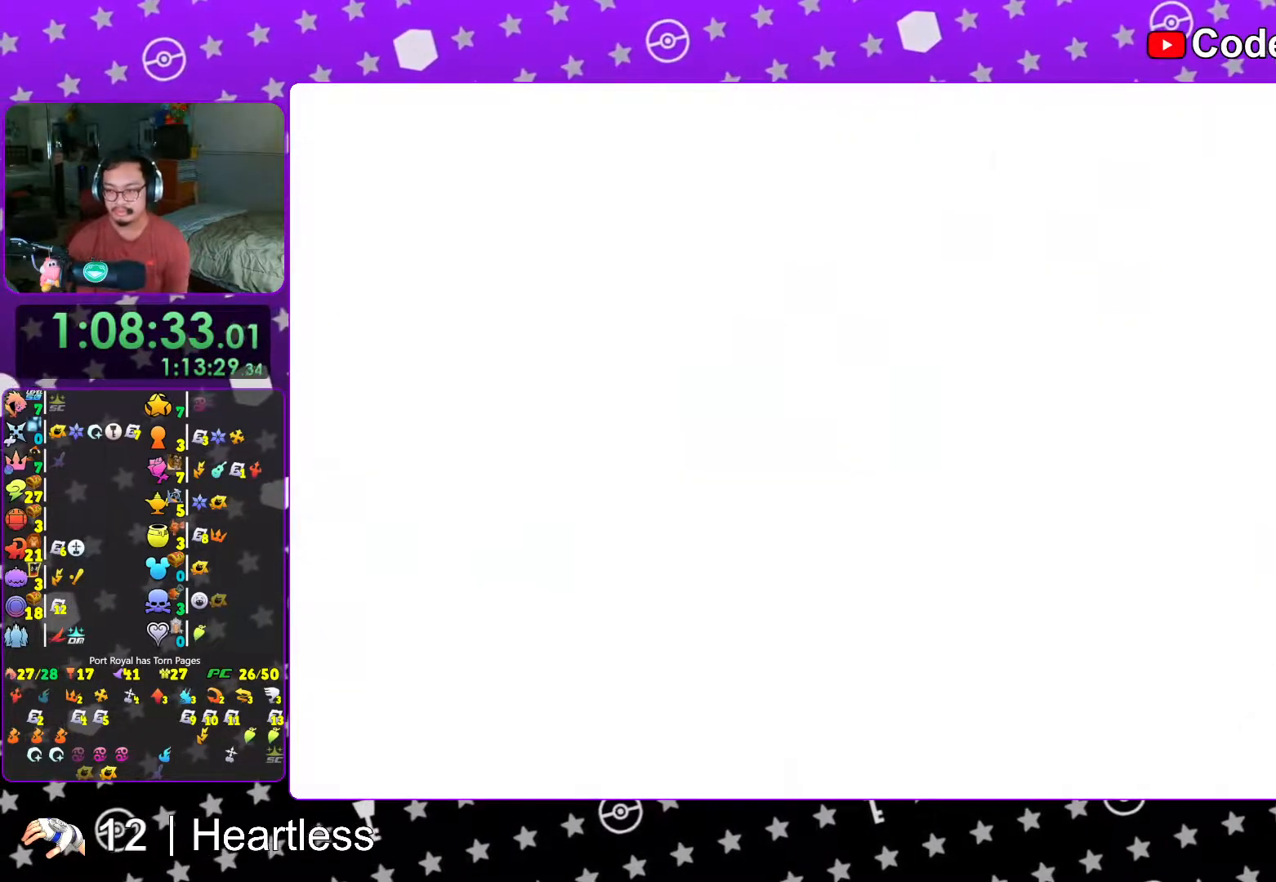
{"buttons": ["B"], "left_stick": "center", "right_stick": "center", "events": [[17, "B", "down"], [83, "B", "up"], [183, "B", "down"], [267, "B", "up"], [367, "B", "down"], [433, "B", "up"], [483, "B", "down"]]}
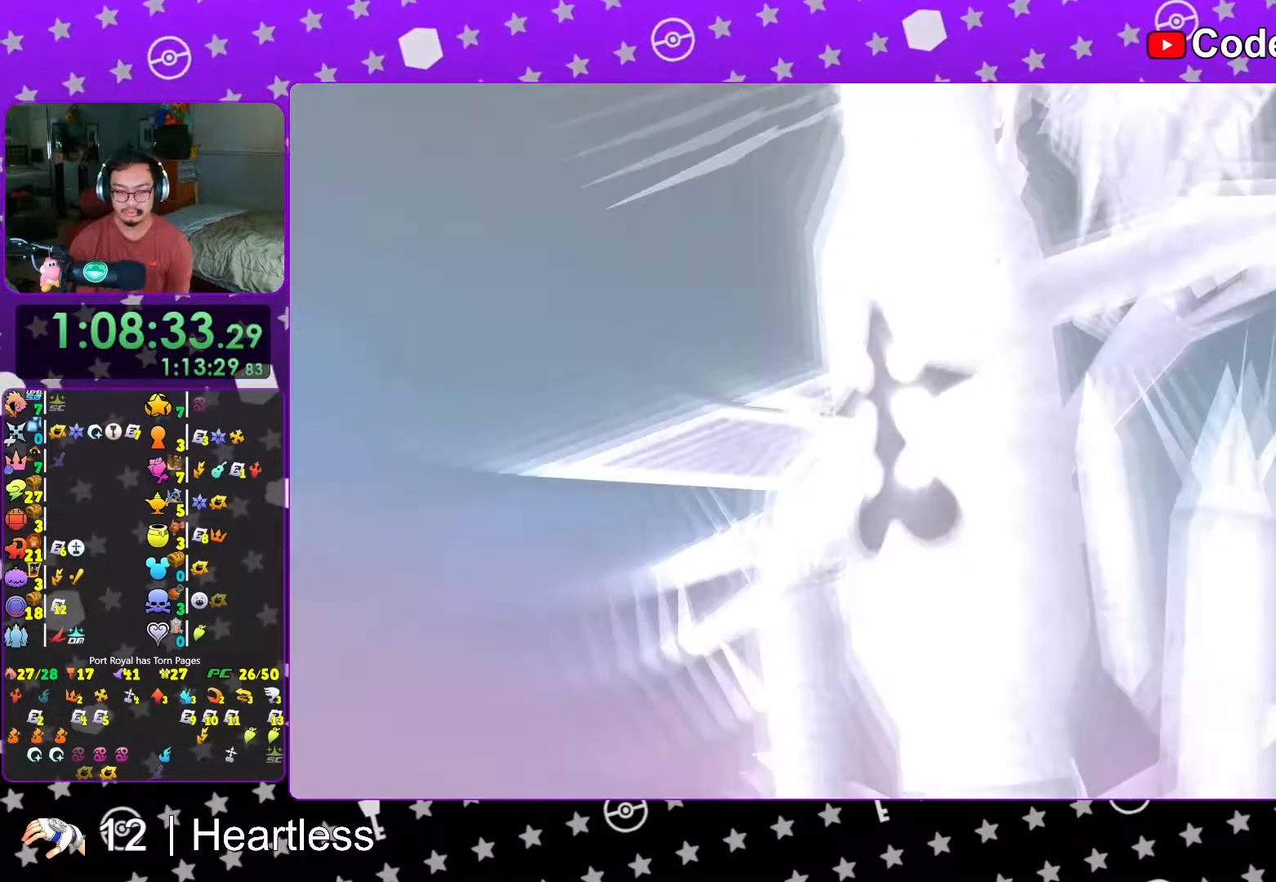
{"buttons": ["START"], "left_stick": "center", "right_stick": "center"}
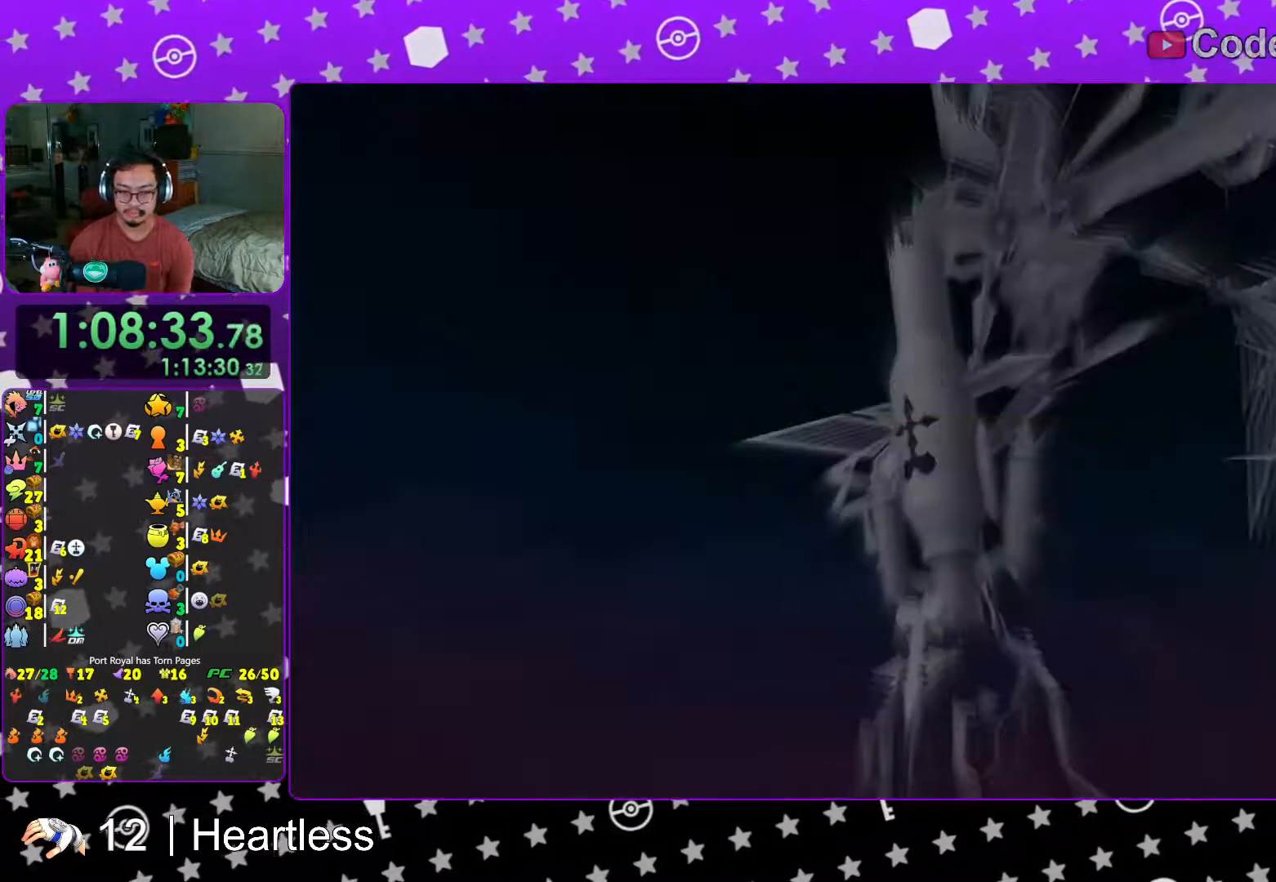
{"buttons": ["A", "B"], "left_stick": "center", "right_stick": "center", "events": [[67, "START", "up"], [117, "DPAD_DOWN", "down"], [167, "A", "down"], [217, "DPAD_DOWN", "up"], [233, "B", "down"], [417, "A", "up"], [467, "A", "down"]]}
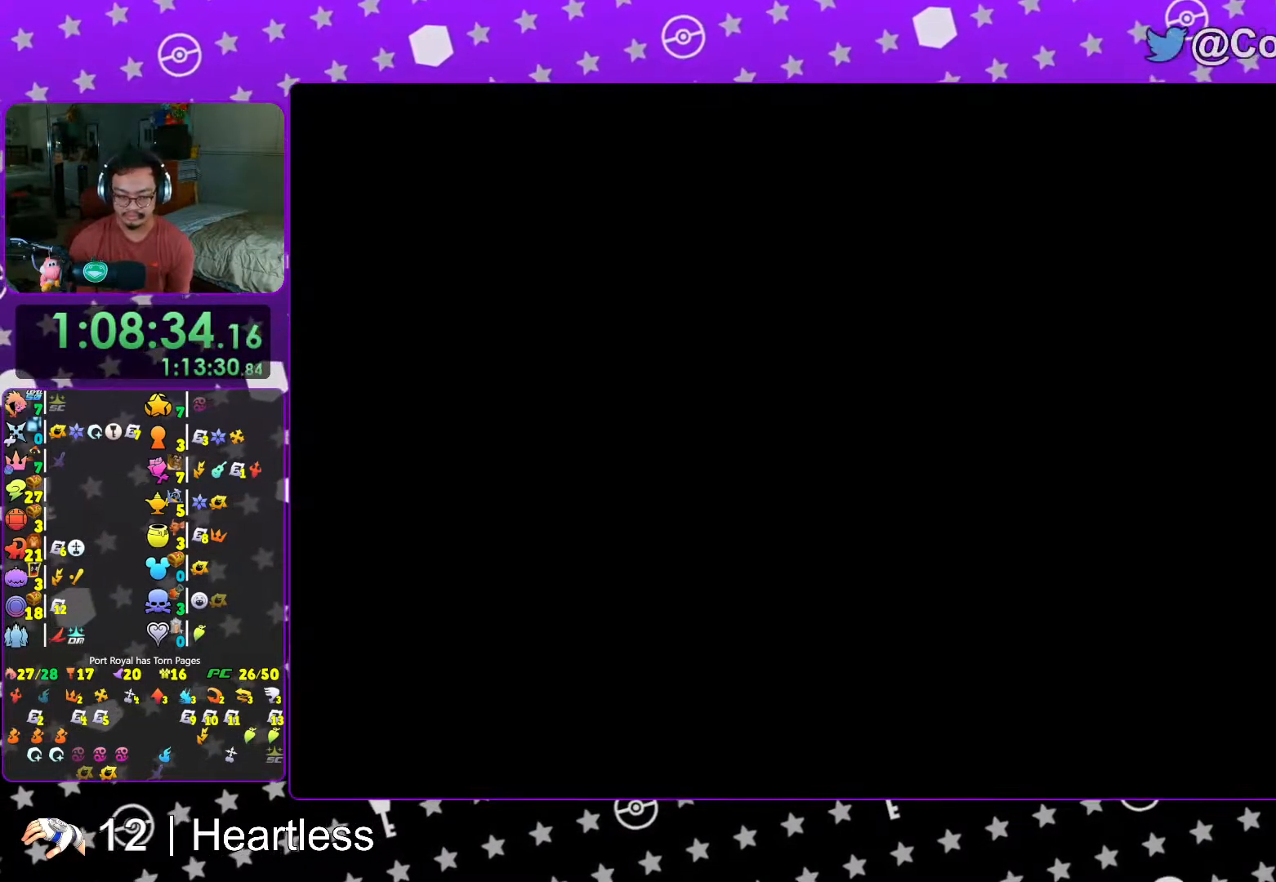
{"buttons": ["A"], "left_stick": "center", "right_stick": "center", "events": [[67, "B", "up"], [167, "A", "up"], [167, "B", "down"], [217, "A", "down"], [217, "B", "up"], [267, "A", "up"], [267, "B", "down"], [333, "A", "down"], [333, "B", "up"], [417, "A", "up"], [417, "B", "down"], [467, "A", "down"], [467, "B", "up"]]}
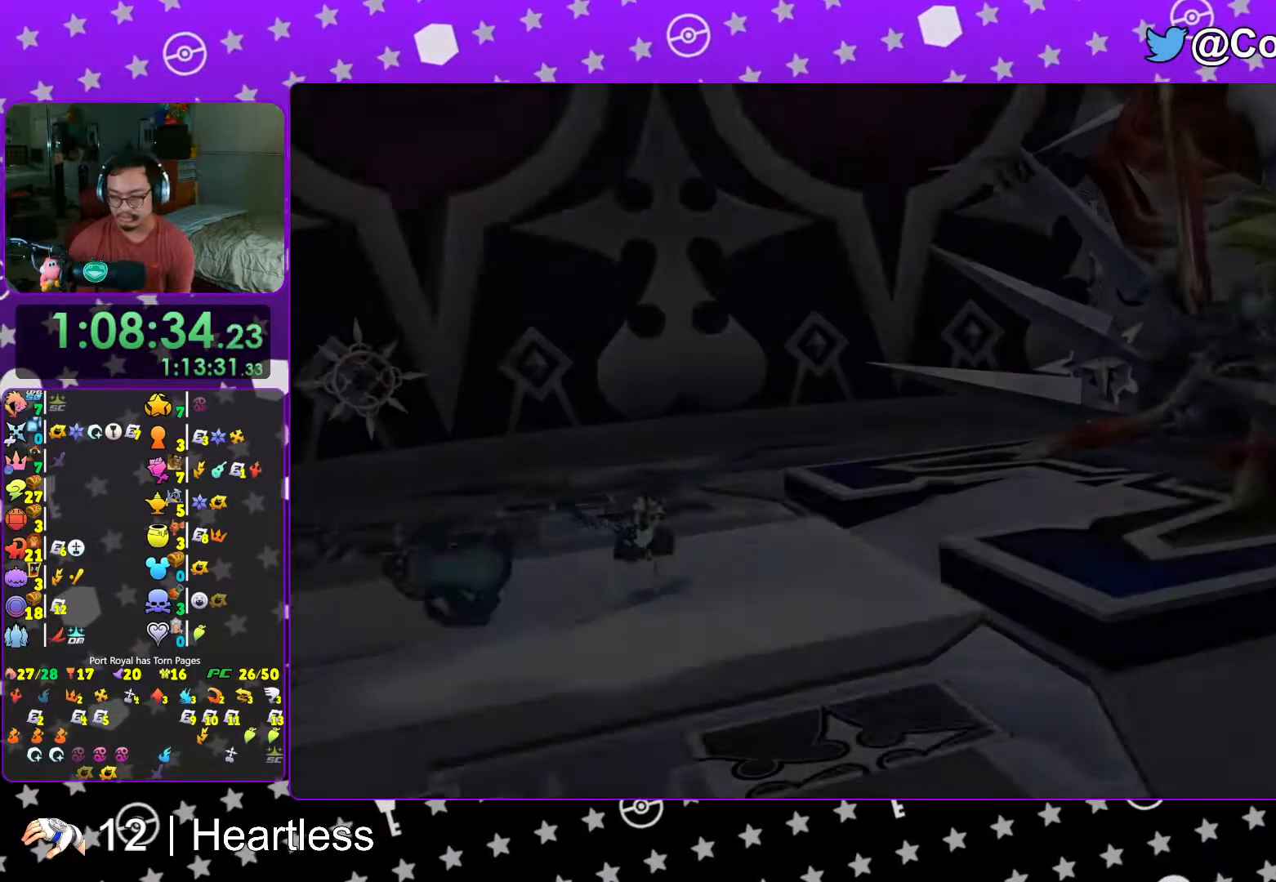
{"buttons": ["B"], "left_stick": "center", "right_stick": "center"}
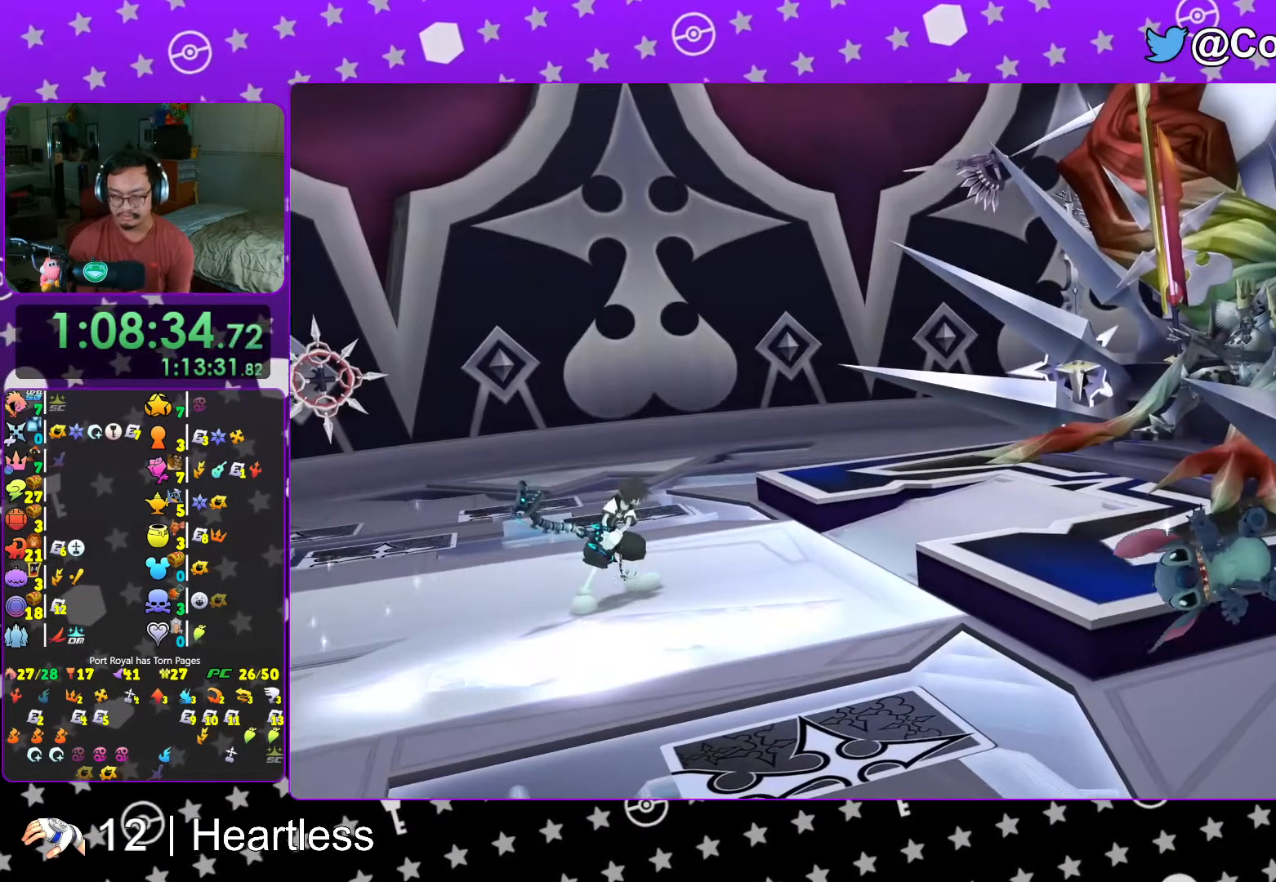
{"buttons": [], "left_stick": "center", "right_stick": "center", "events": [[17, "A", "down"], [17, "B", "up"], [67, "B", "down"], [167, "A", "up"], [283, "A", "down"], [317, "A", "up"], [417, "B", "up"]]}
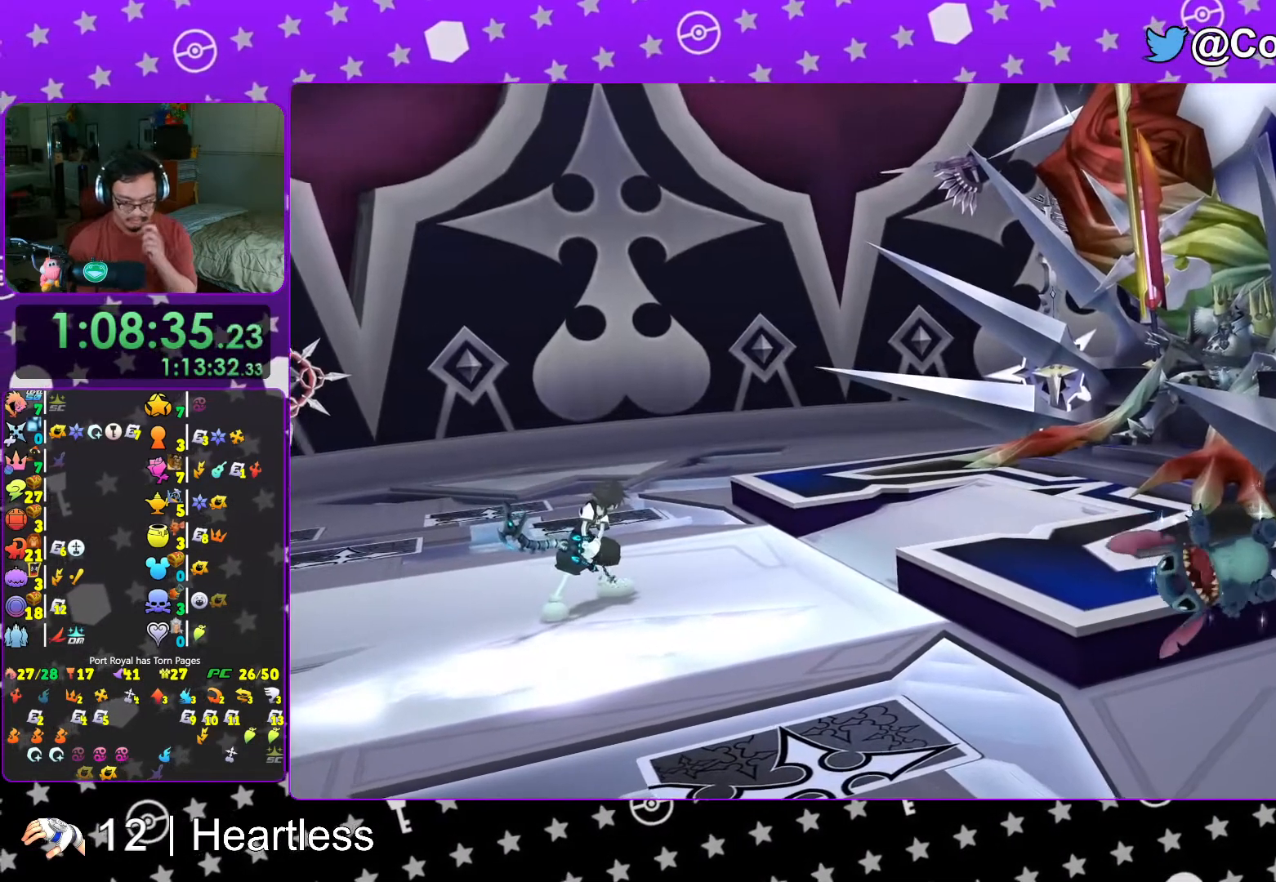
{"buttons": [], "left_stick": "center", "right_stick": "center", "events": []}
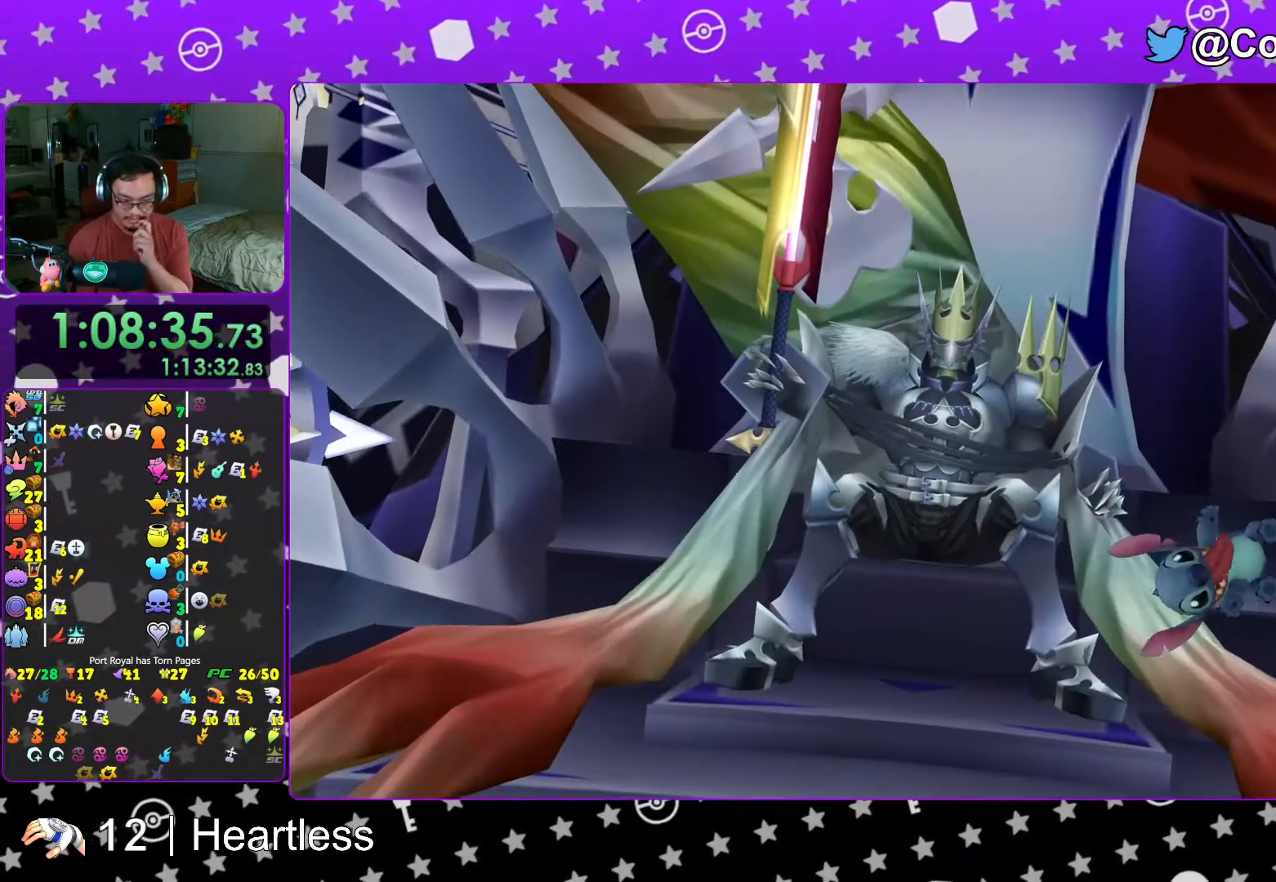
{"buttons": ["A", "B"], "left_stick": "center", "right_stick": "center", "events": [[267, "A", "down"], [317, "B", "down"], [417, "B", "up"], [467, "B", "down"]]}
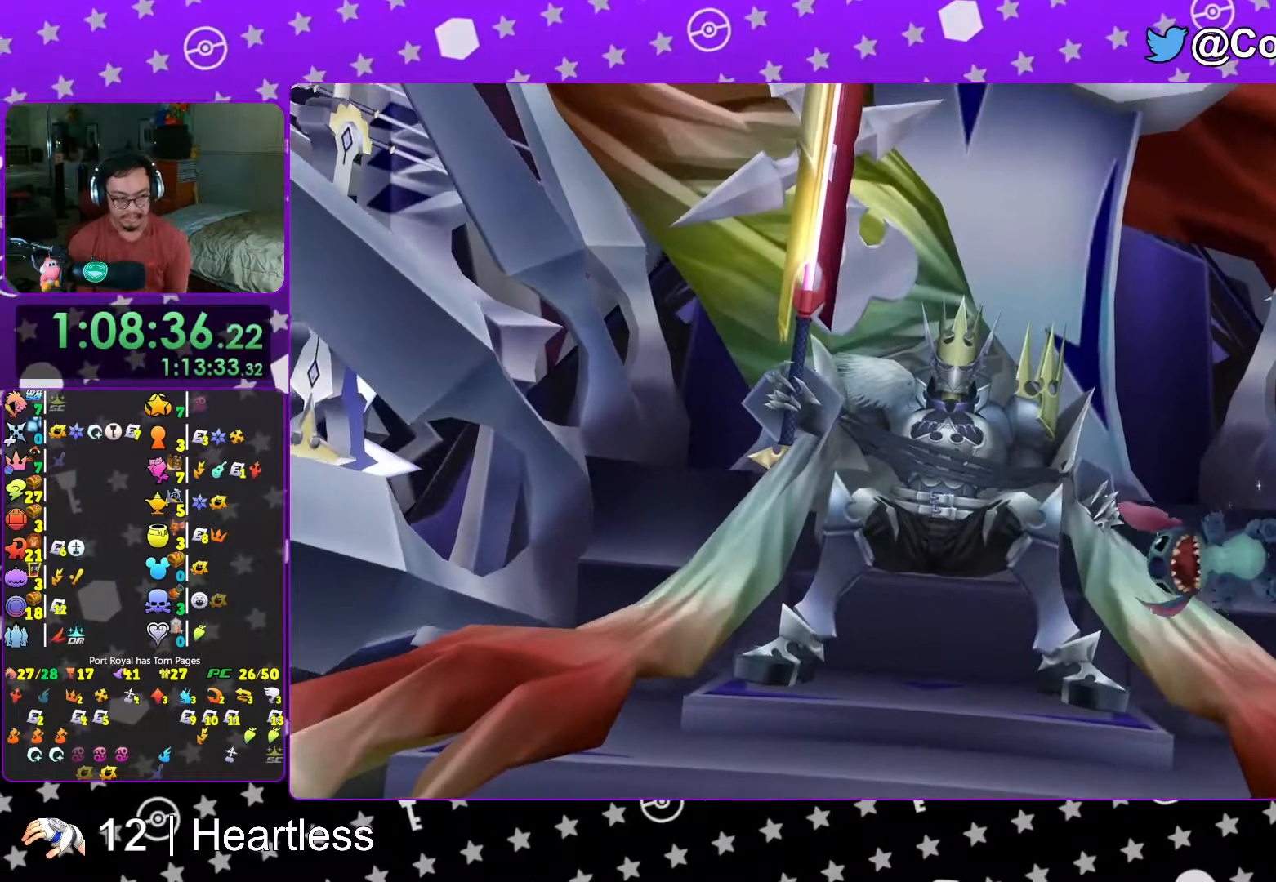
{"buttons": ["Y"], "left_stick": "up", "right_stick": "center", "events": [[17, "B", "up"], [67, "A", "up"], [283, "left_stick", "up-left"], [433, "Y", "down"], [433, "left_stick", "up"]]}
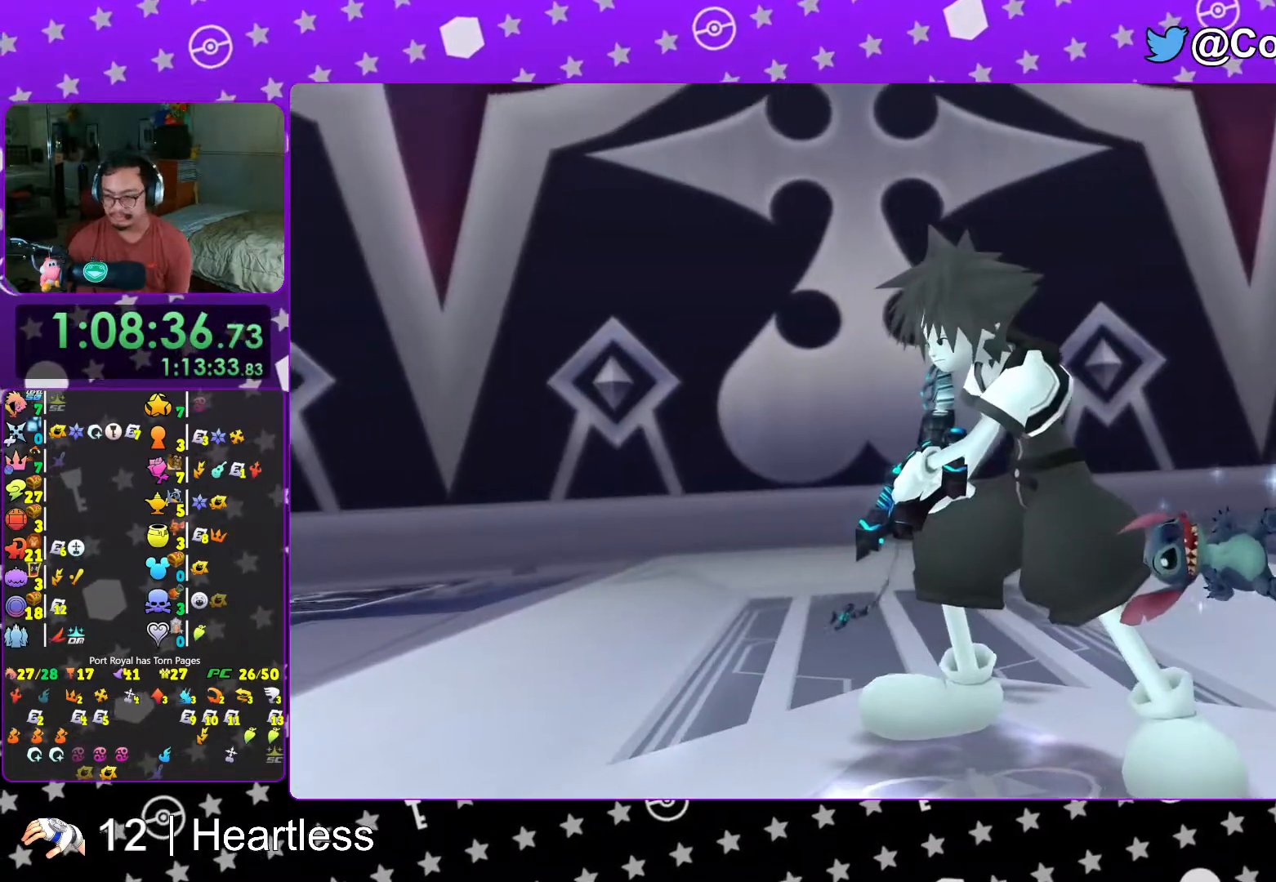
{"buttons": [], "left_stick": "up", "right_stick": "center", "events": [[67, "Y", "up"], [133, "Y", "down"], [217, "Y", "up"], [317, "Y", "down"], [417, "Y", "up"]]}
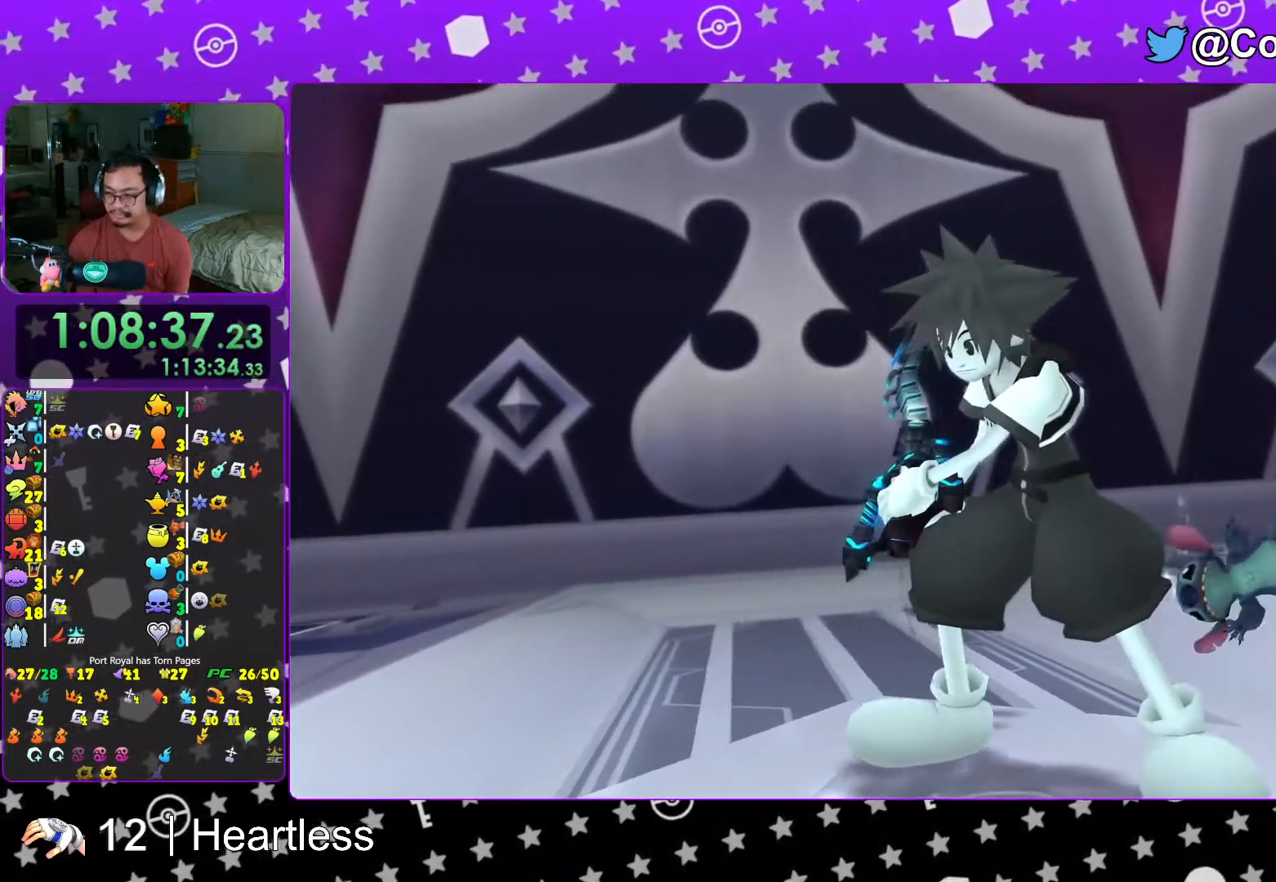
{"buttons": [], "left_stick": "up", "right_stick": "left", "events": [[17, "Y", "down"], [117, "Y", "up"], [217, "right_stick", "left"], [267, "right_stick", "center"], [417, "right_stick", "left"]]}
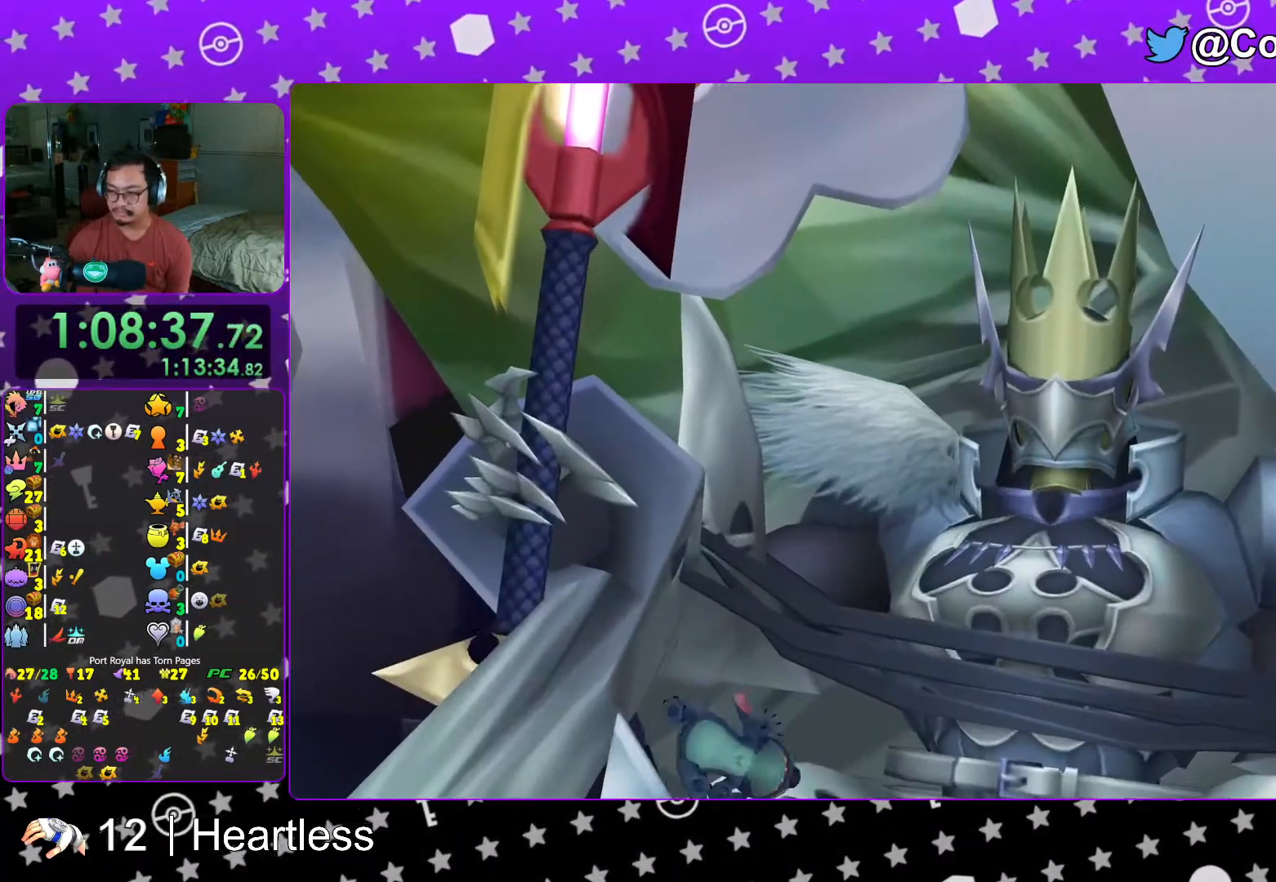
{"buttons": [], "left_stick": "up", "right_stick": "center", "events": [[17, "right_stick", "center"], [117, "right_stick", "left"], [217, "right_stick", "center"], [317, "right_stick", "left"], [433, "right_stick", "center"]]}
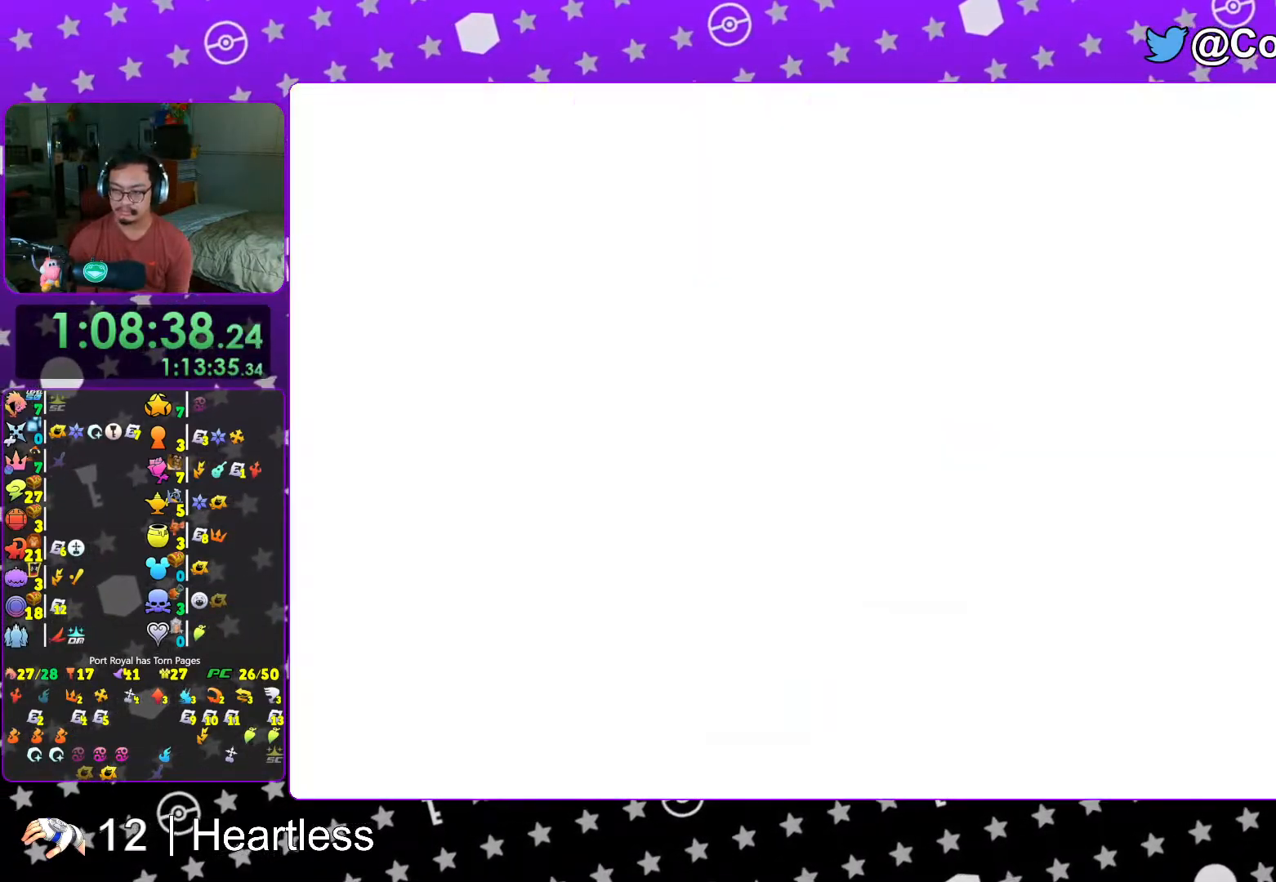
{"buttons": [], "left_stick": "up", "right_stick": "left", "events": [[67, "right_stick", "left"], [167, "right_stick", "center"], [267, "right_stick", "left"], [367, "right_stick", "center"], [467, "right_stick", "left"]]}
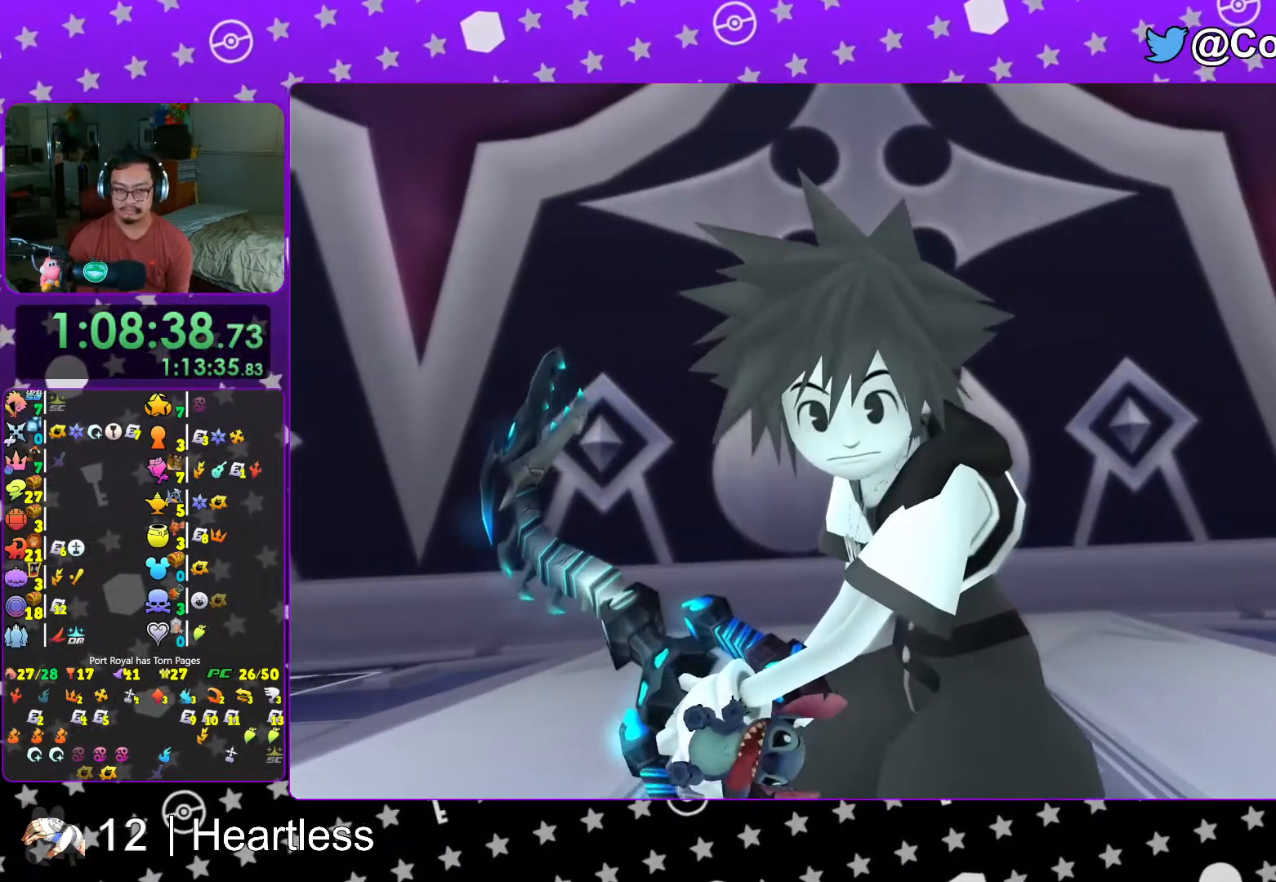
{"buttons": [], "left_stick": "up", "right_stick": "left", "events": [[83, "right_stick", "center"], [167, "right_stick", "left"], [333, "right_stick", "center"], [417, "right_stick", "left"]]}
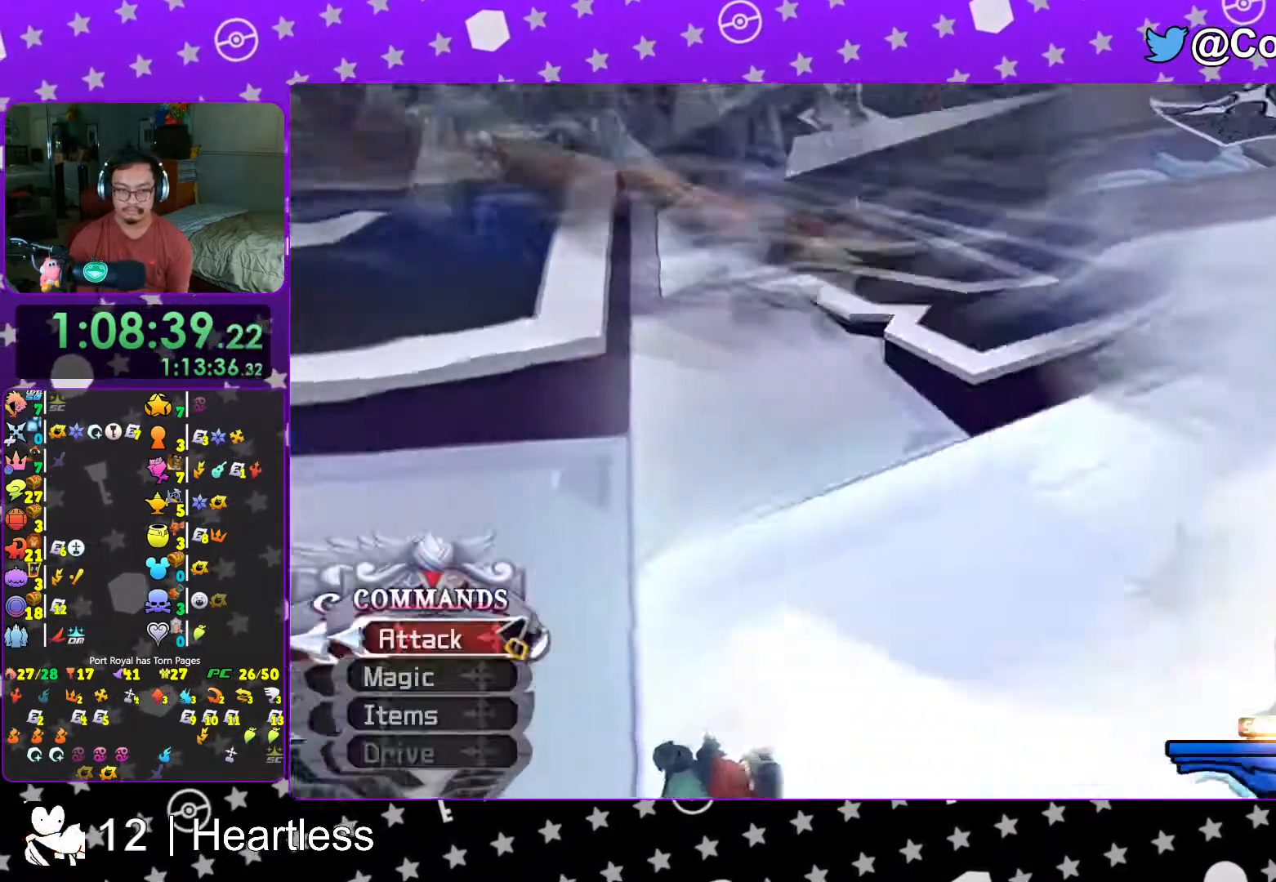
{"buttons": [], "left_stick": "up", "right_stick": "center", "events": [[33, "right_stick", "center"], [267, "Y", "down"], [283, "Y", "up"]]}
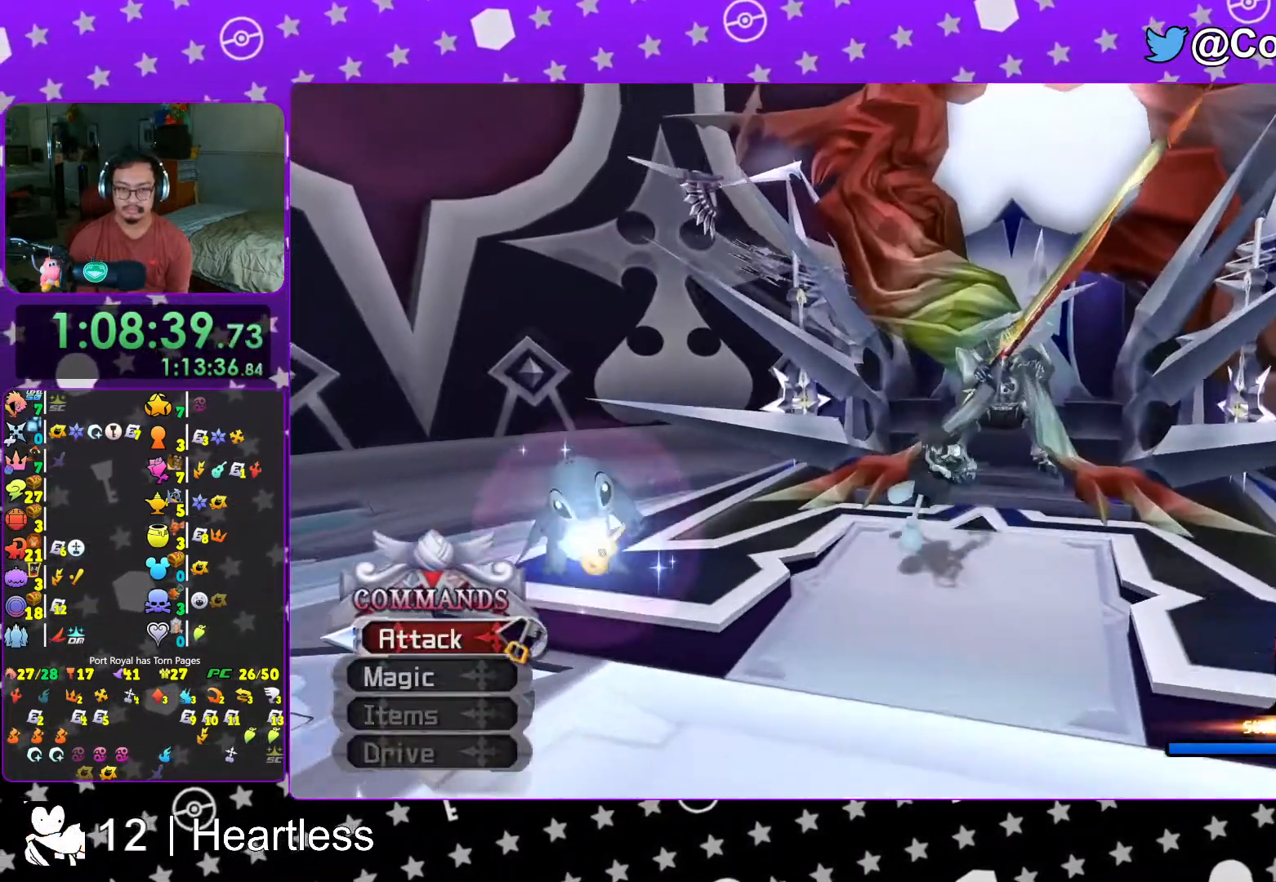
{"buttons": [], "left_stick": "down-right", "right_stick": "center", "events": [[17, "left_stick", "up-right"], [83, "right_stick", "right"], [217, "left_stick", "down-right"], [217, "right_stick", "center"], [267, "left_stick", "down"], [417, "left_stick", "down-right"]]}
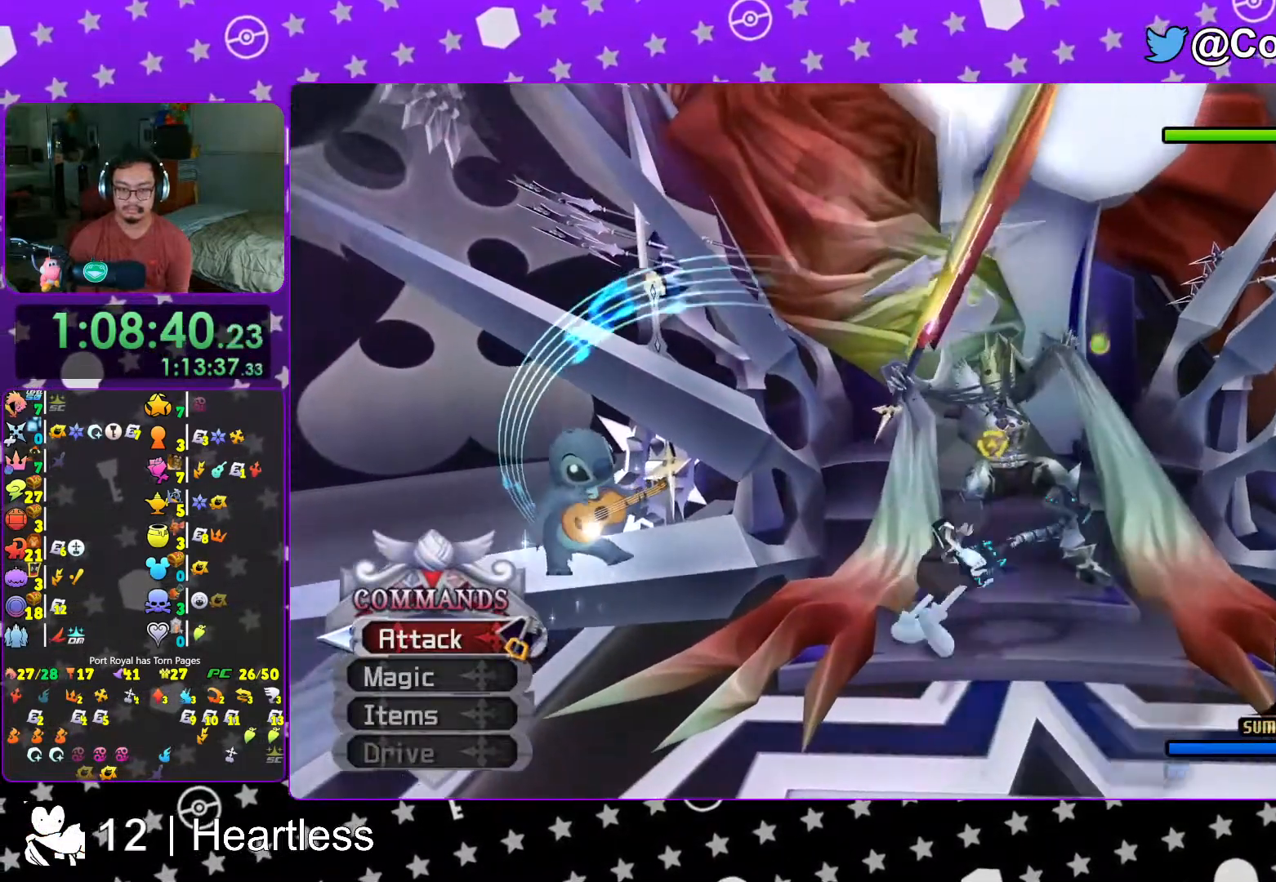
{"buttons": ["A"], "left_stick": "center", "right_stick": "center", "events": [[67, "A", "down"], [67, "R1", "down"], [133, "left_stick", "center"], [167, "R1", "up"], [217, "A", "up"], [267, "A", "down"], [383, "A", "up"], [433, "A", "down"]]}
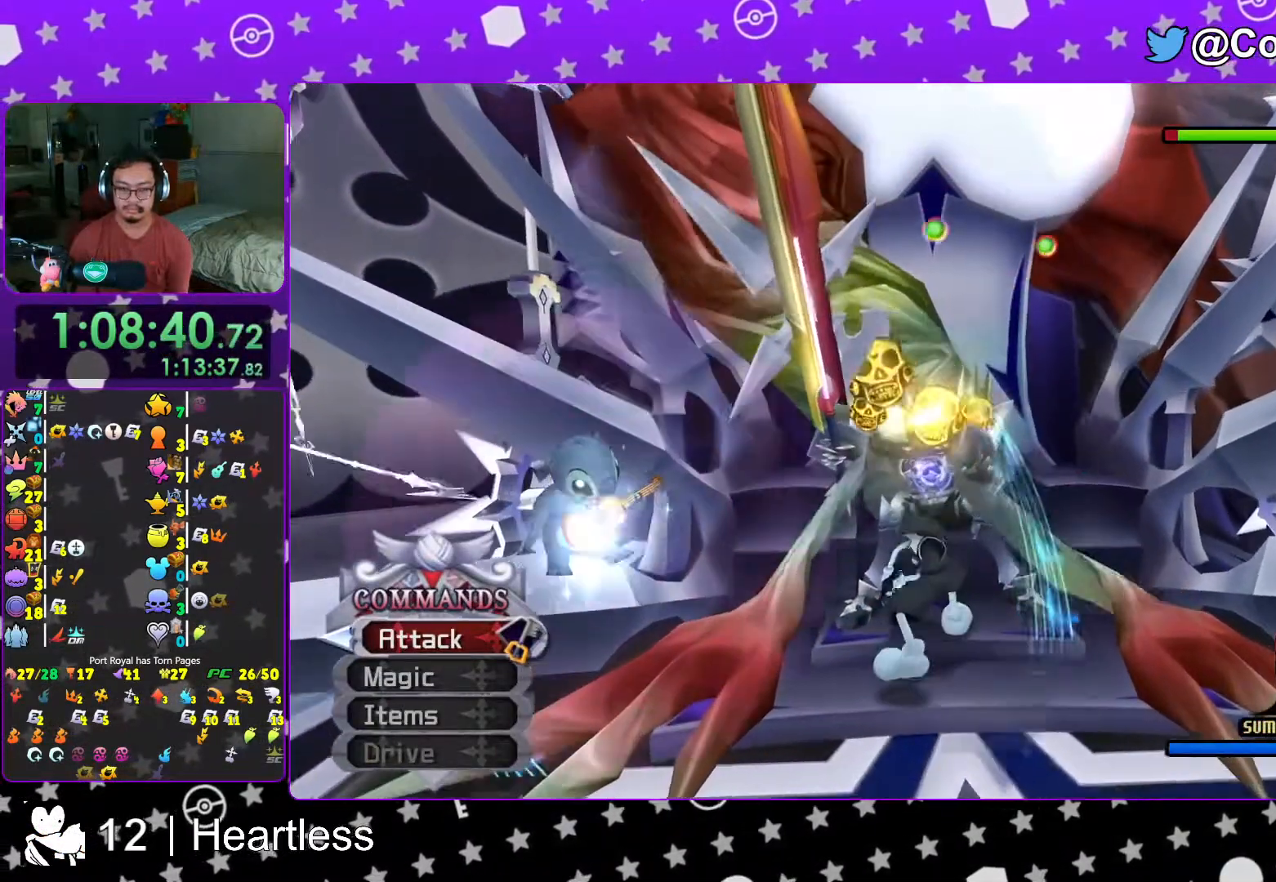
{"buttons": [], "left_stick": "center", "right_stick": "center", "events": [[67, "A", "up"], [117, "A", "down"], [233, "A", "up"], [317, "A", "down"], [467, "A", "up"]]}
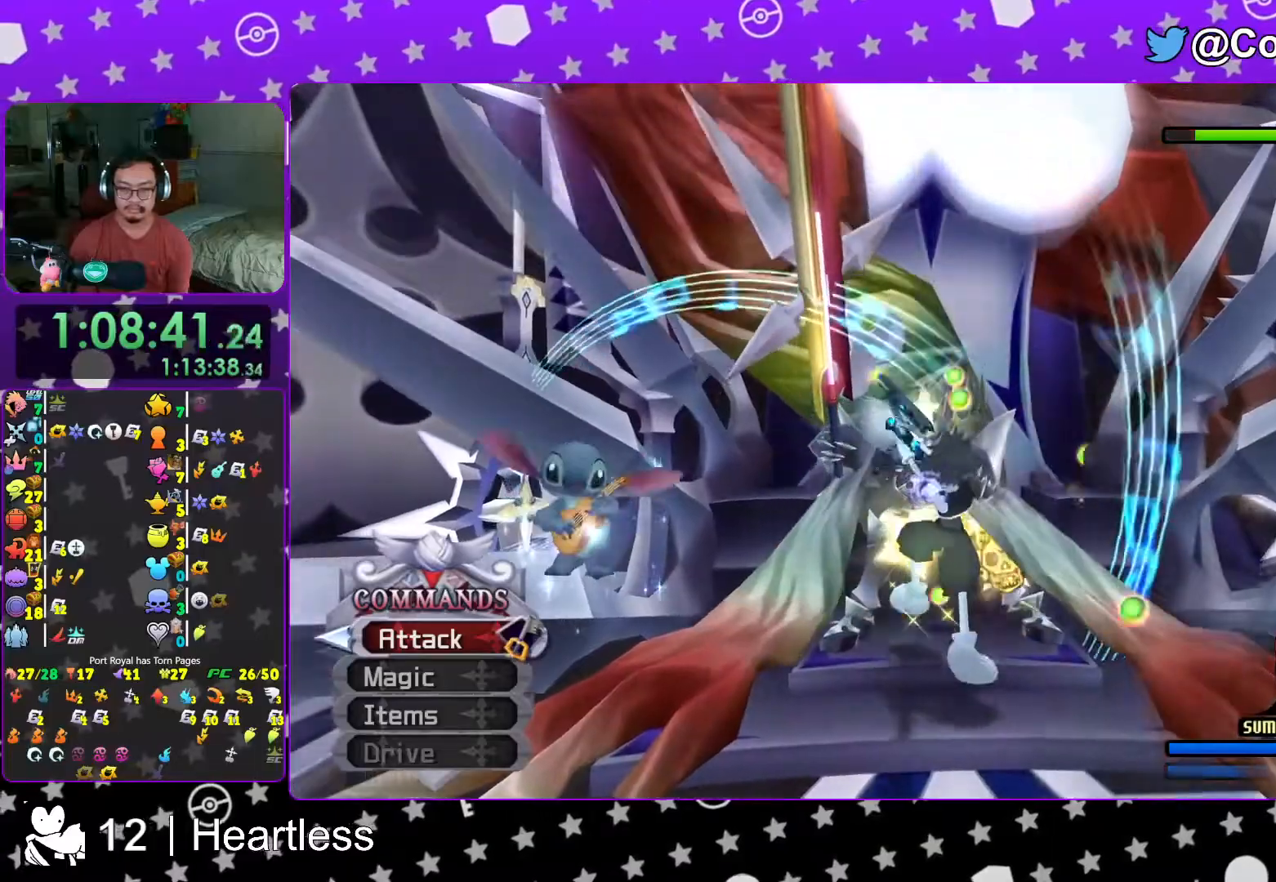
{"buttons": ["A", "L1"], "left_stick": "center", "right_stick": "center", "events": [[33, "A", "down"], [133, "A", "up"], [217, "A", "down"], [333, "A", "up"], [417, "A", "down"], [483, "L1", "down"]]}
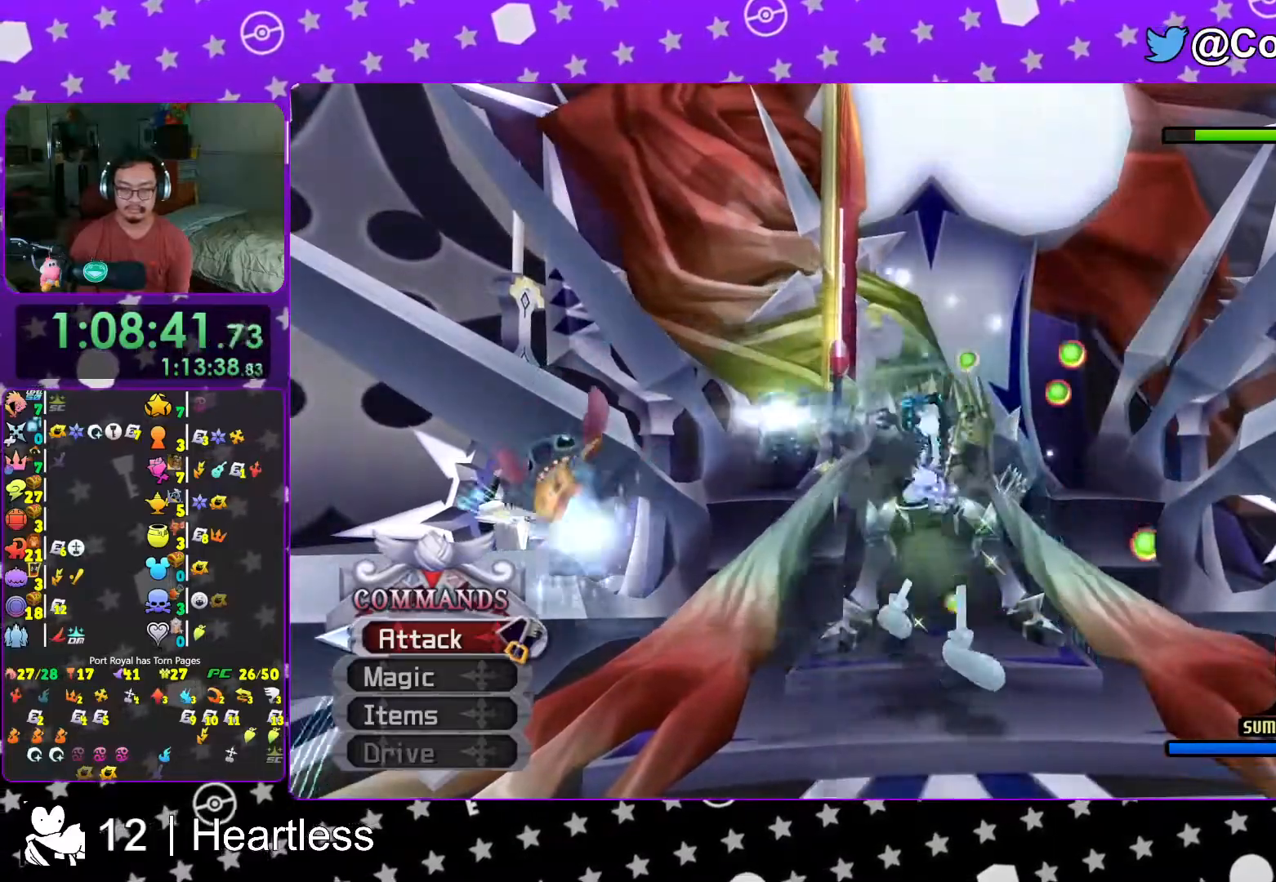
{"buttons": ["B", "L1"], "left_stick": "center", "right_stick": "center", "events": [[17, "A", "up"], [117, "B", "down"], [217, "B", "up"], [283, "B", "down"], [383, "B", "up"], [467, "B", "down"]]}
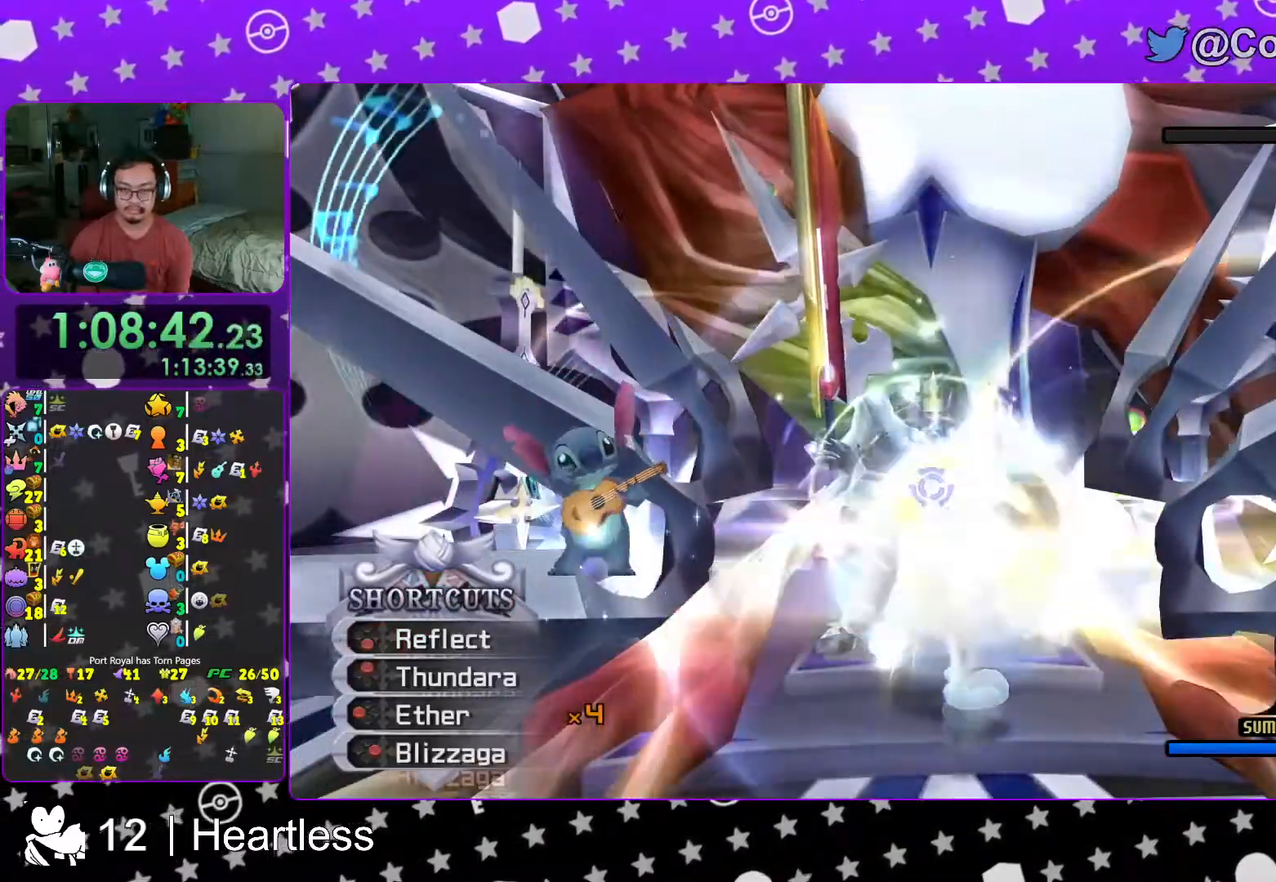
{"buttons": ["L1"], "left_stick": "center", "right_stick": "center", "events": [[67, "B", "up"], [133, "B", "down"], [267, "B", "up"], [317, "B", "down"], [467, "B", "up"]]}
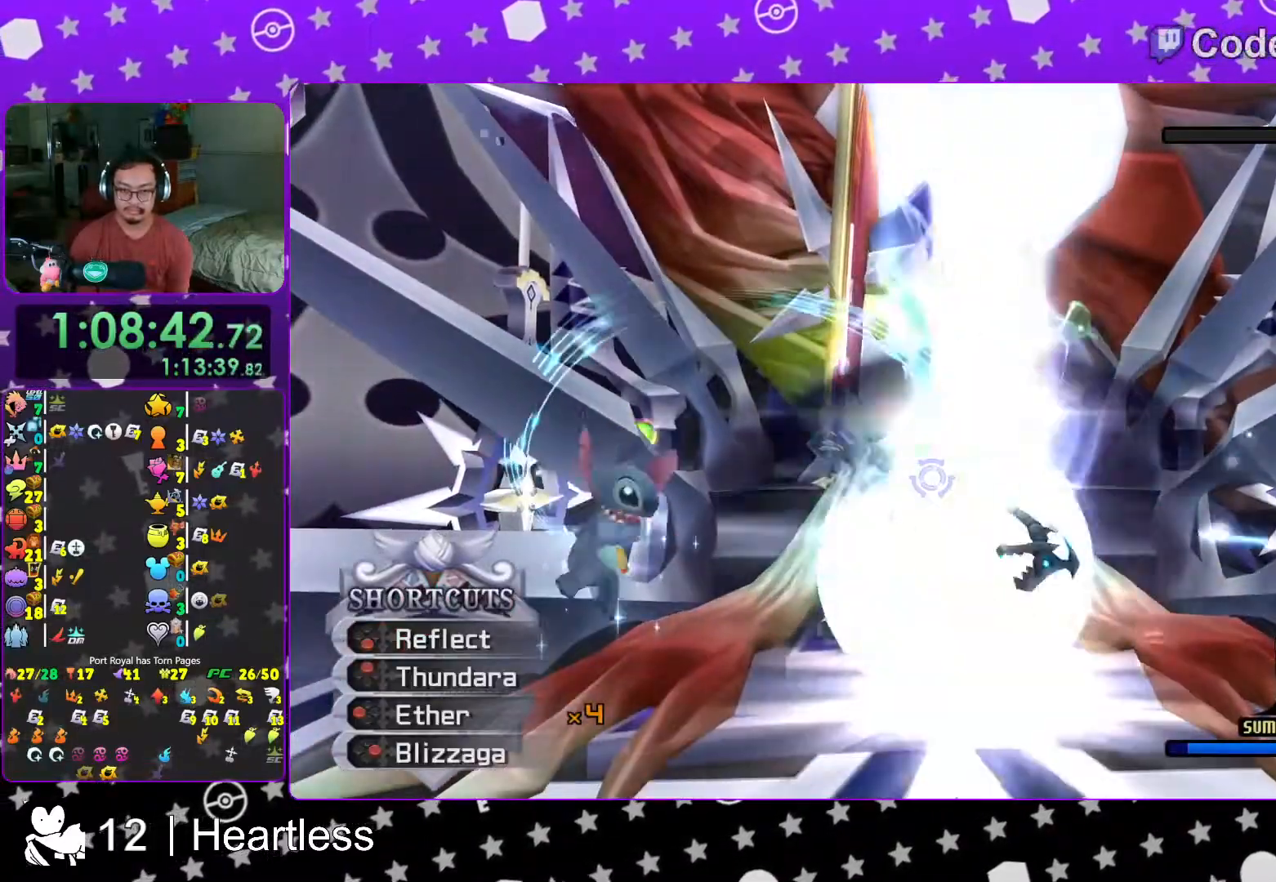
{"buttons": ["L1"], "left_stick": "down", "right_stick": "down", "events": [[17, "B", "down"], [117, "B", "up"], [267, "right_stick", "down"], [317, "L1", "up"], [367, "left_stick", "down"], [367, "right_stick", "center"], [467, "L1", "down"], [467, "right_stick", "down"]]}
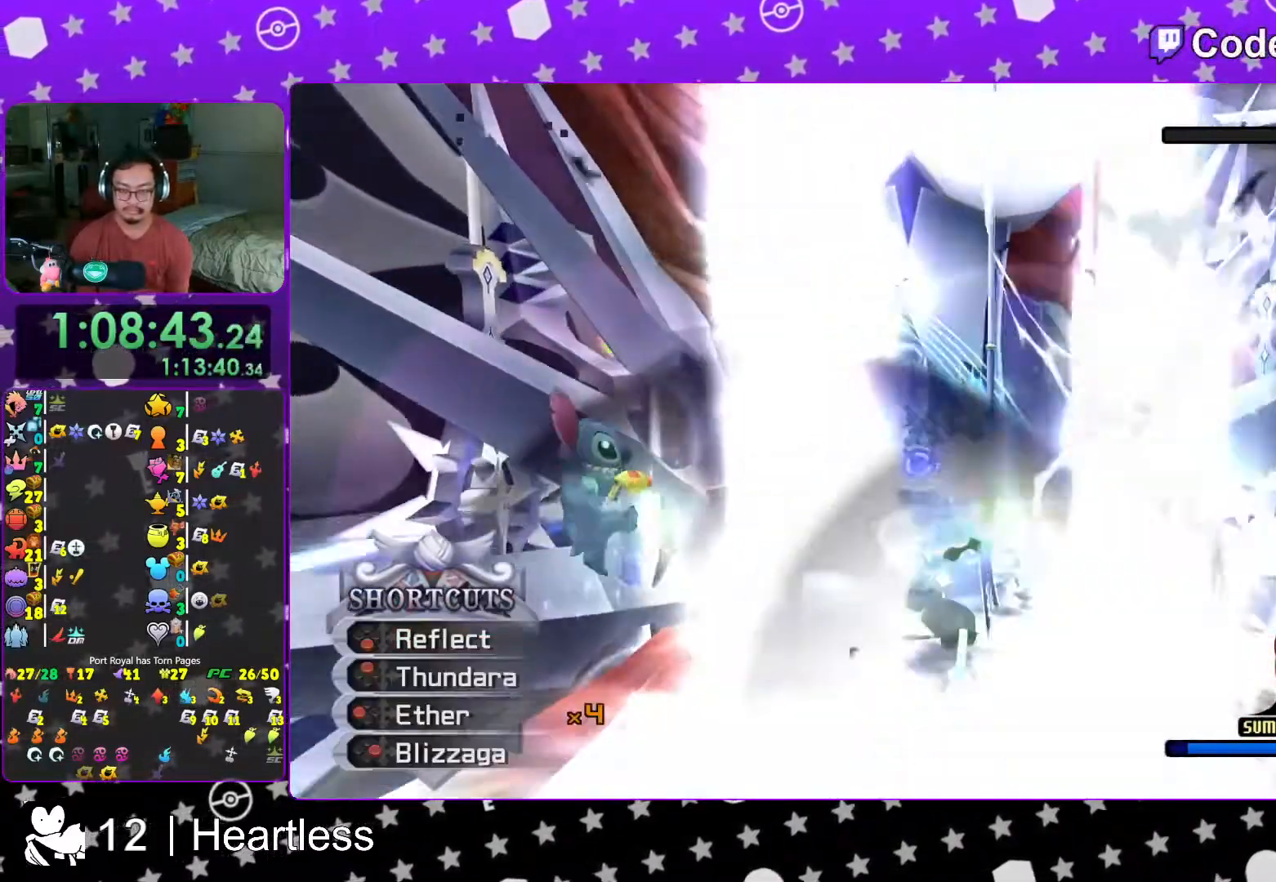
{"buttons": ["L1"], "left_stick": "center", "right_stick": "center", "events": [[67, "L1", "up"], [67, "right_stick", "center"], [117, "right_stick", "down"], [183, "L1", "down"], [233, "right_stick", "center"], [317, "right_stick", "down"], [367, "left_stick", "center"], [467, "right_stick", "center"]]}
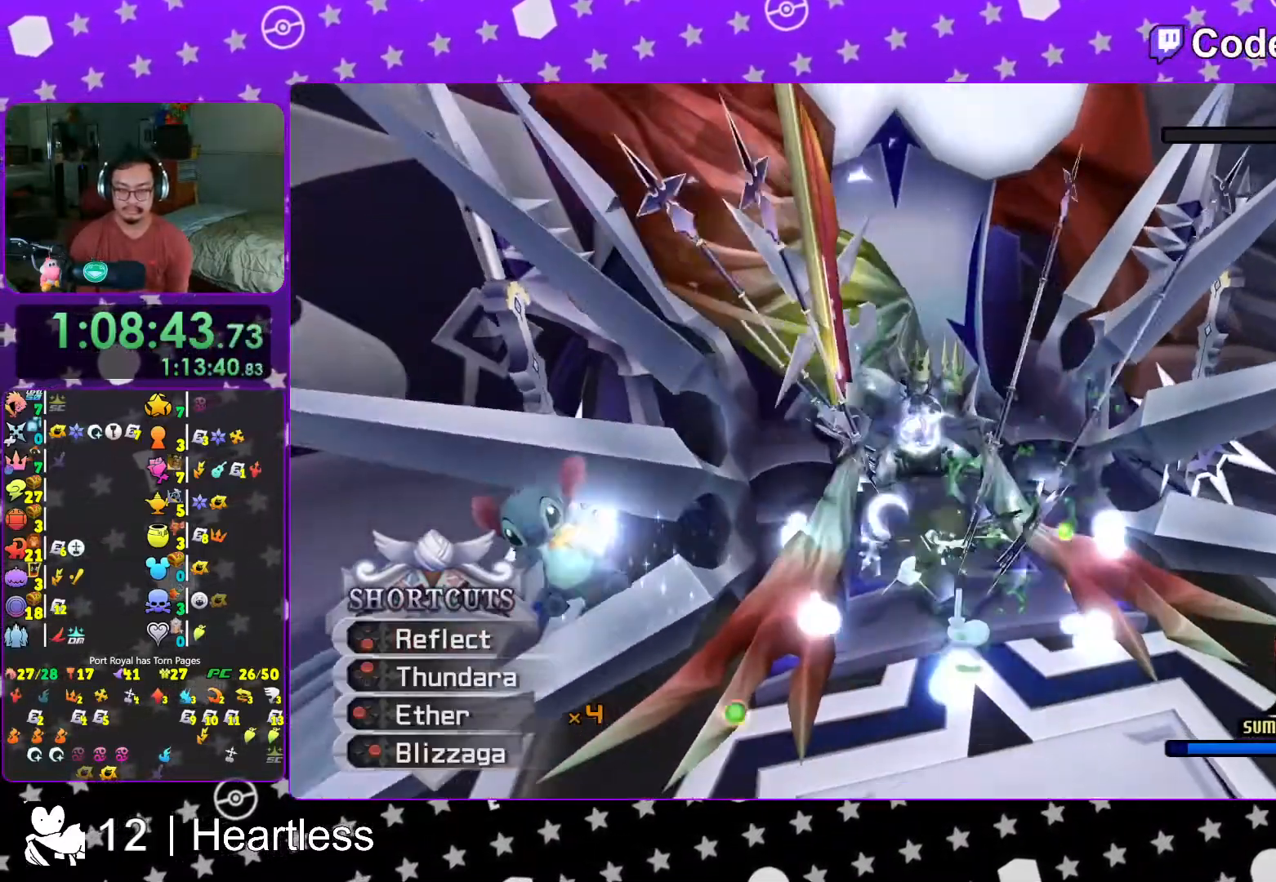
{"buttons": ["A", "L1"], "left_stick": "center", "right_stick": "center", "events": [[17, "right_stick", "down"], [217, "left_stick", "up"], [283, "right_stick", "center"], [417, "A", "down"], [433, "left_stick", "center"]]}
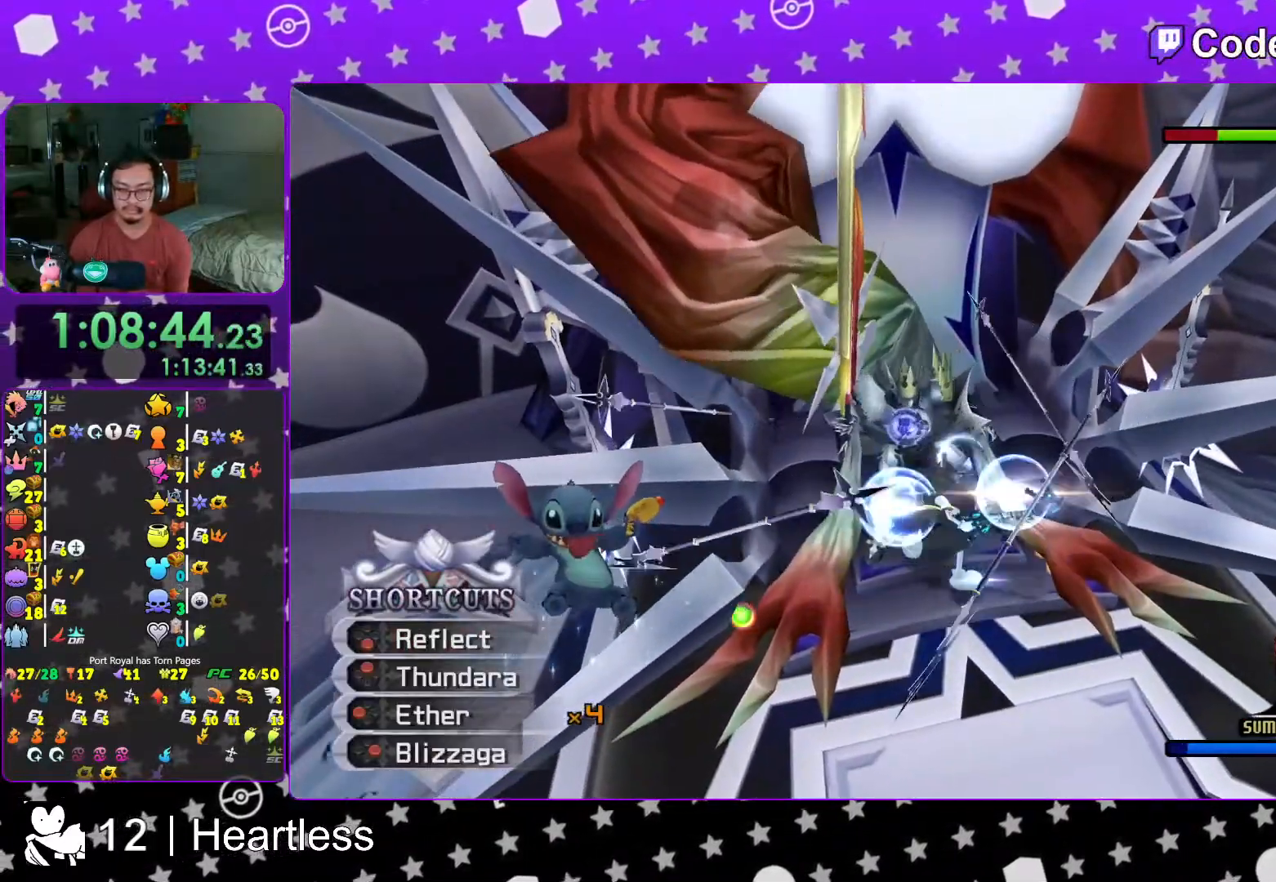
{"buttons": ["A", "L1"], "left_stick": "center", "right_stick": "center", "events": [[17, "A", "up"], [117, "A", "down"], [217, "A", "up"], [283, "A", "down"], [383, "A", "up"], [483, "A", "down"]]}
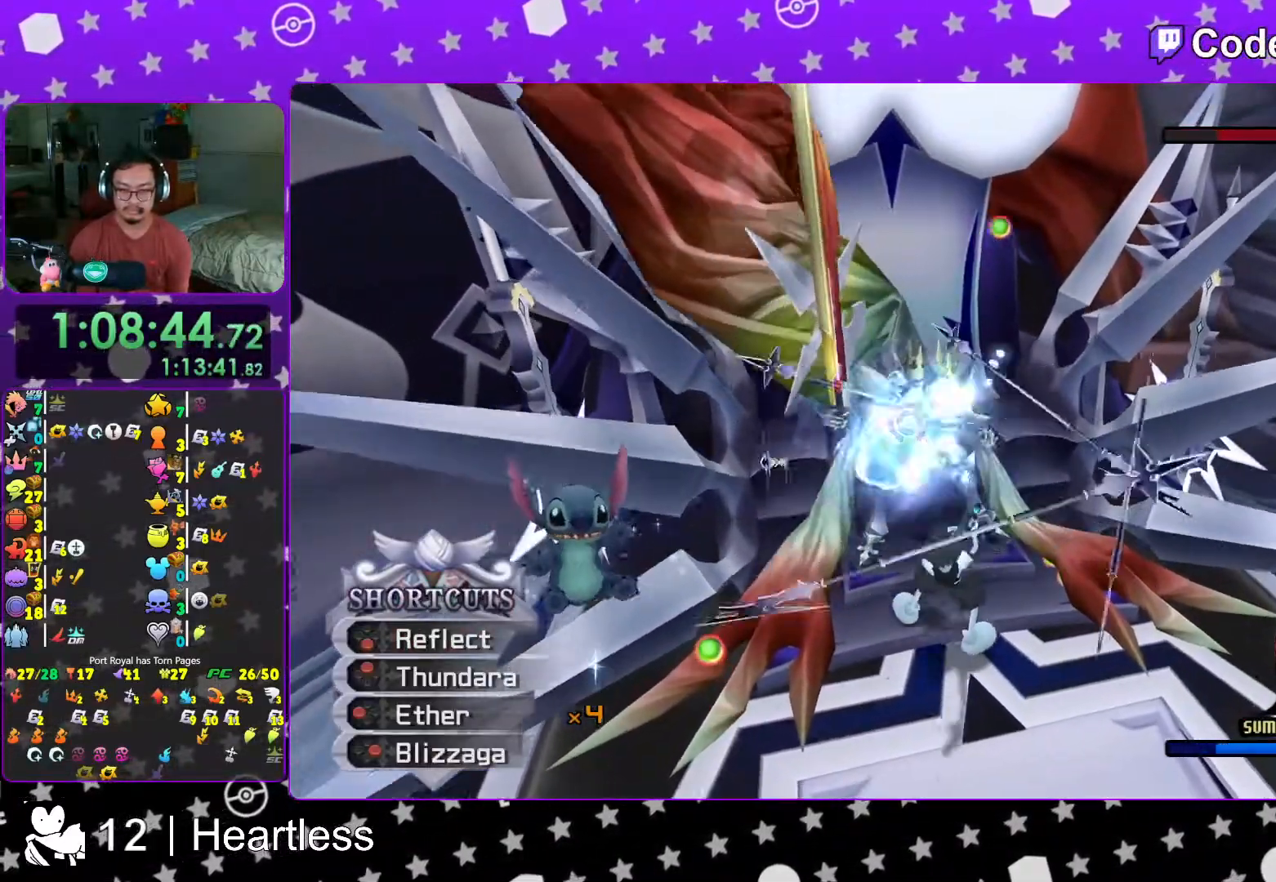
{"buttons": ["L1"], "left_stick": "center", "right_stick": "center", "events": [[83, "A", "up"], [167, "A", "down"], [283, "A", "up"]]}
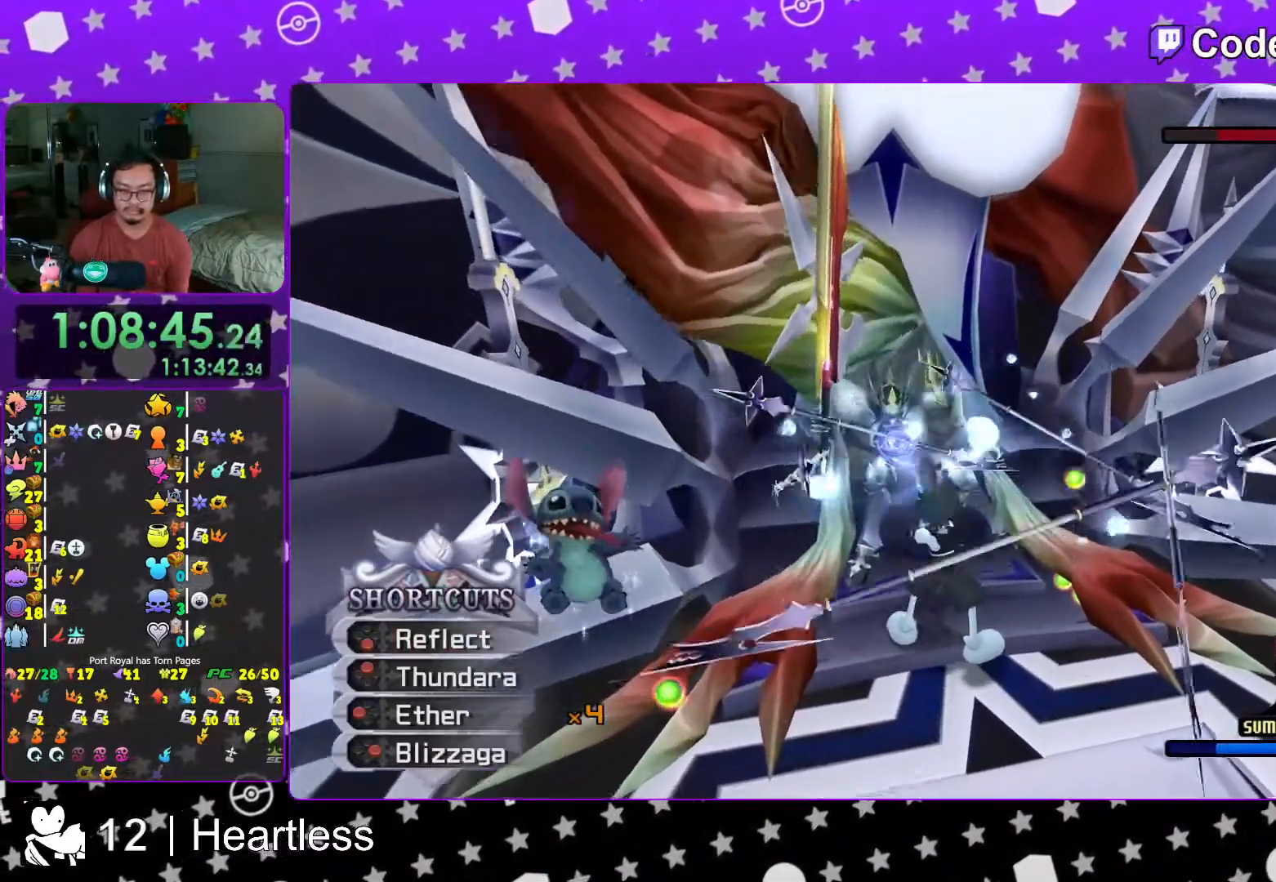
{"buttons": ["L1"], "left_stick": "center", "right_stick": "center", "events": [[217, "right_stick", "down"], [333, "right_stick", "center"]]}